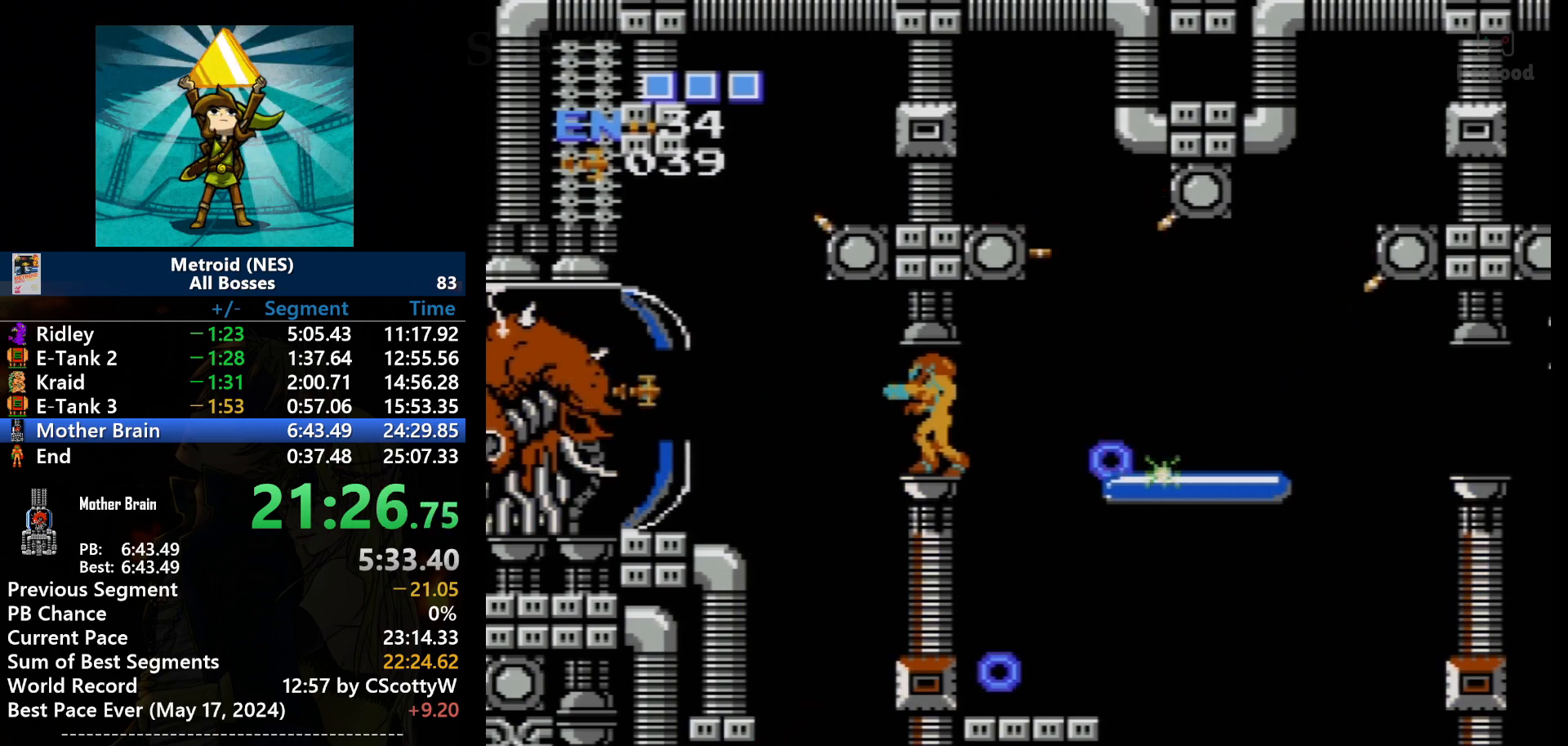
Gameplay with a controller (Nintendo layout); each line is a JSON object with the inputs held at the frame after it. "events" lists button and stick changes between this image and that frame as [ms after this image, input, new state], when the widget could be followed in between. Not read: L3 R3.
{"buttons": ["B"], "events": [[100, "B", "up"], [134, "B", "down"], [367, "B", "up"], [400, "B", "down"]]}
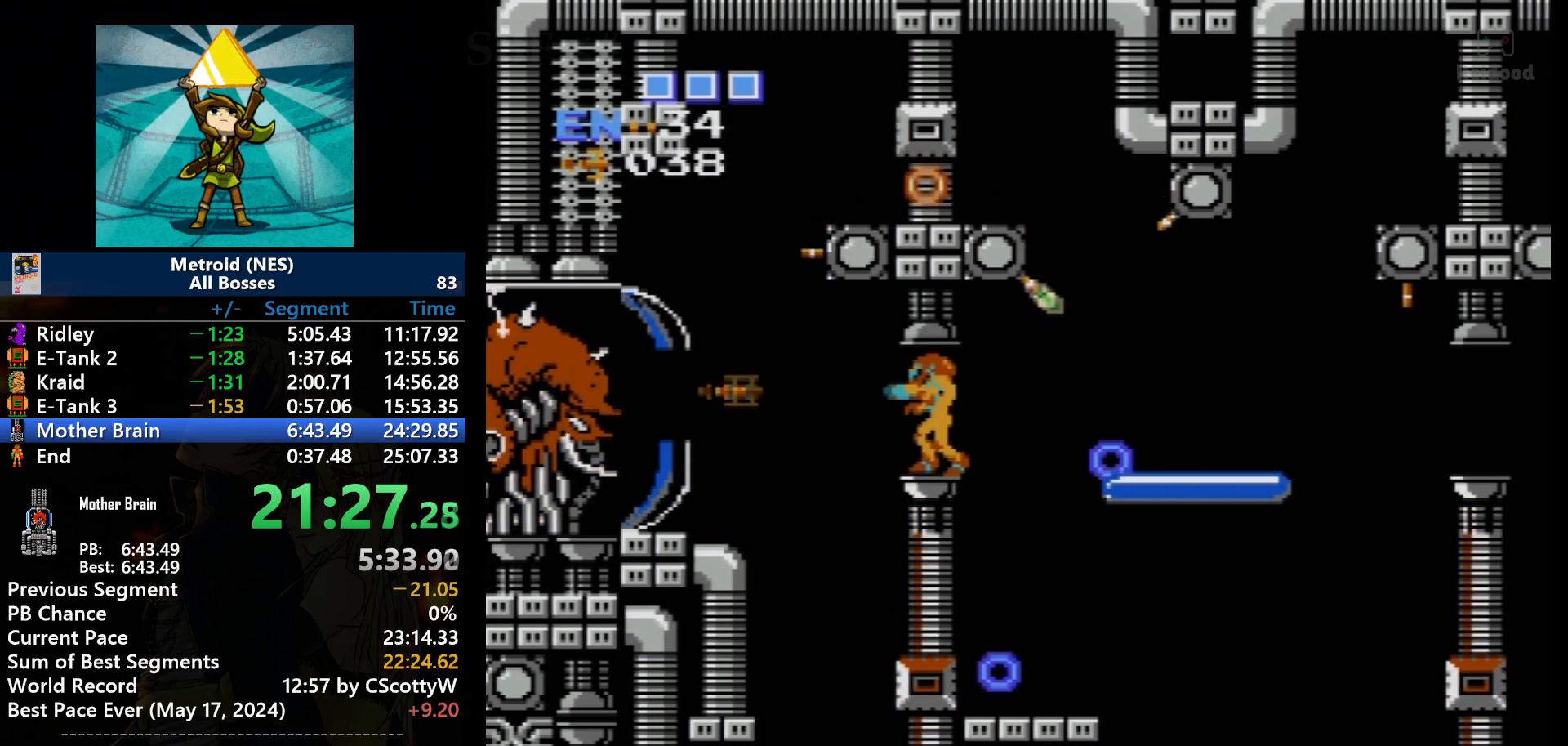
{"buttons": [], "events": [[66, "B", "up"], [133, "B", "down"], [333, "B", "up"], [400, "B", "down"], [433, "B", "up"], [467, "B", "down"], [500, "B", "up"]]}
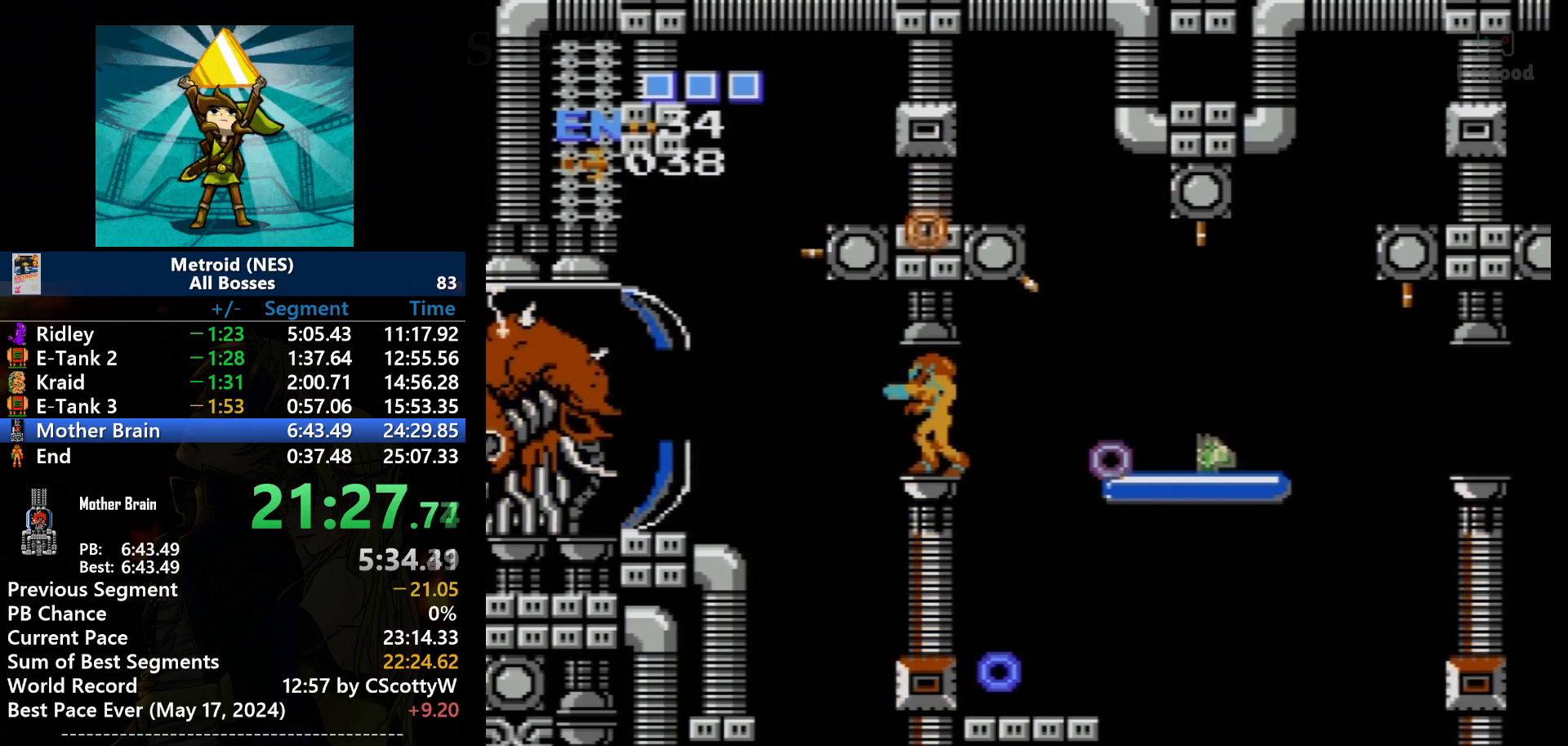
{"buttons": ["B"], "events": [[67, "B", "down"], [167, "B", "up"], [200, "B", "down"], [434, "B", "up"], [501, "B", "down"]]}
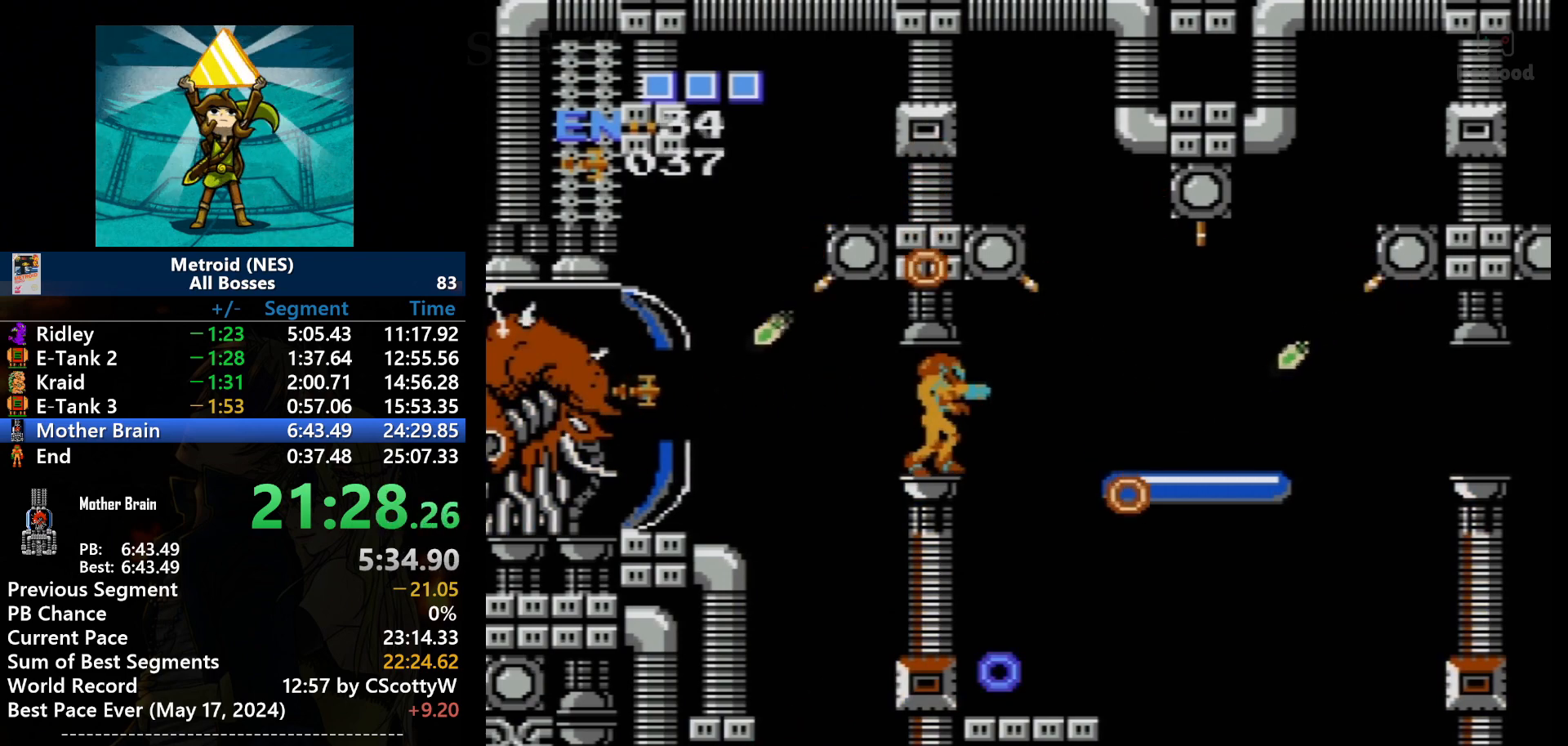
{"buttons": ["DPAD_RIGHT"], "events": [[133, "B", "up"], [166, "B", "down"], [233, "B", "up"], [233, "DPAD_RIGHT", "down"], [367, "DPAD_RIGHT", "up"], [500, "DPAD_RIGHT", "down"]]}
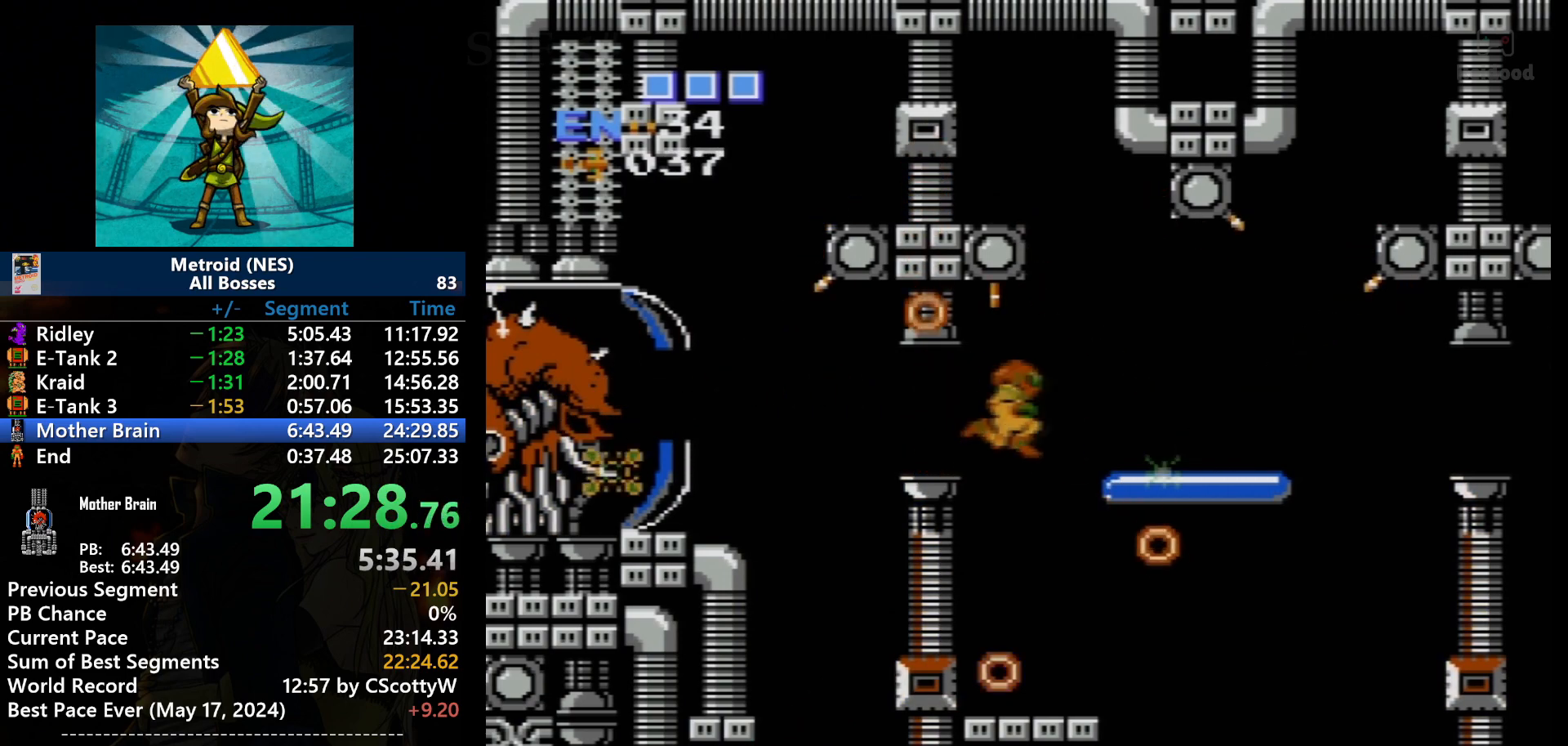
{"buttons": ["DPAD_RIGHT"], "events": [[267, "SELECT", "down"], [334, "SELECT", "up"]]}
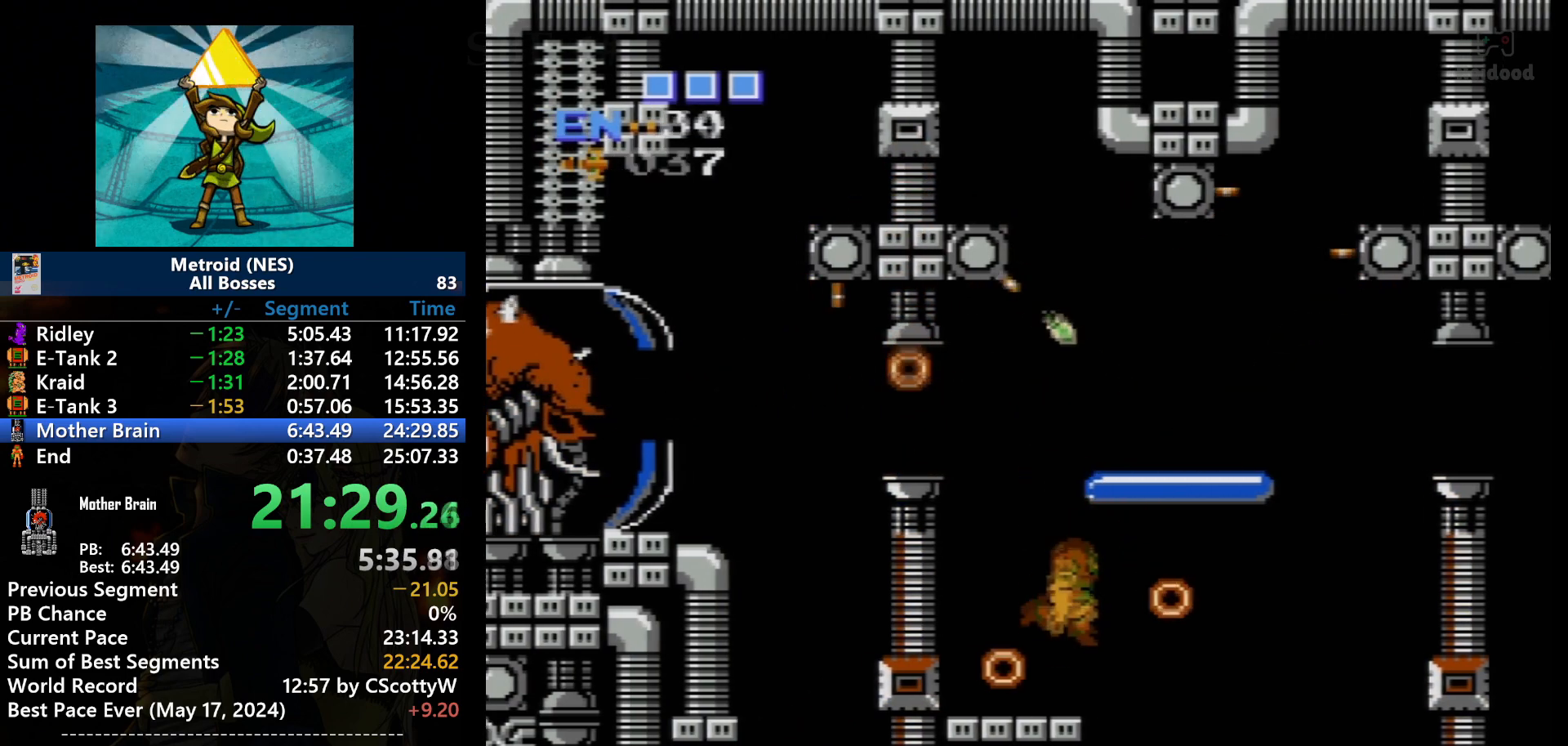
{"buttons": [], "events": [[433, "DPAD_RIGHT", "up"], [467, "DPAD_LEFT", "down"], [500, "DPAD_LEFT", "up"]]}
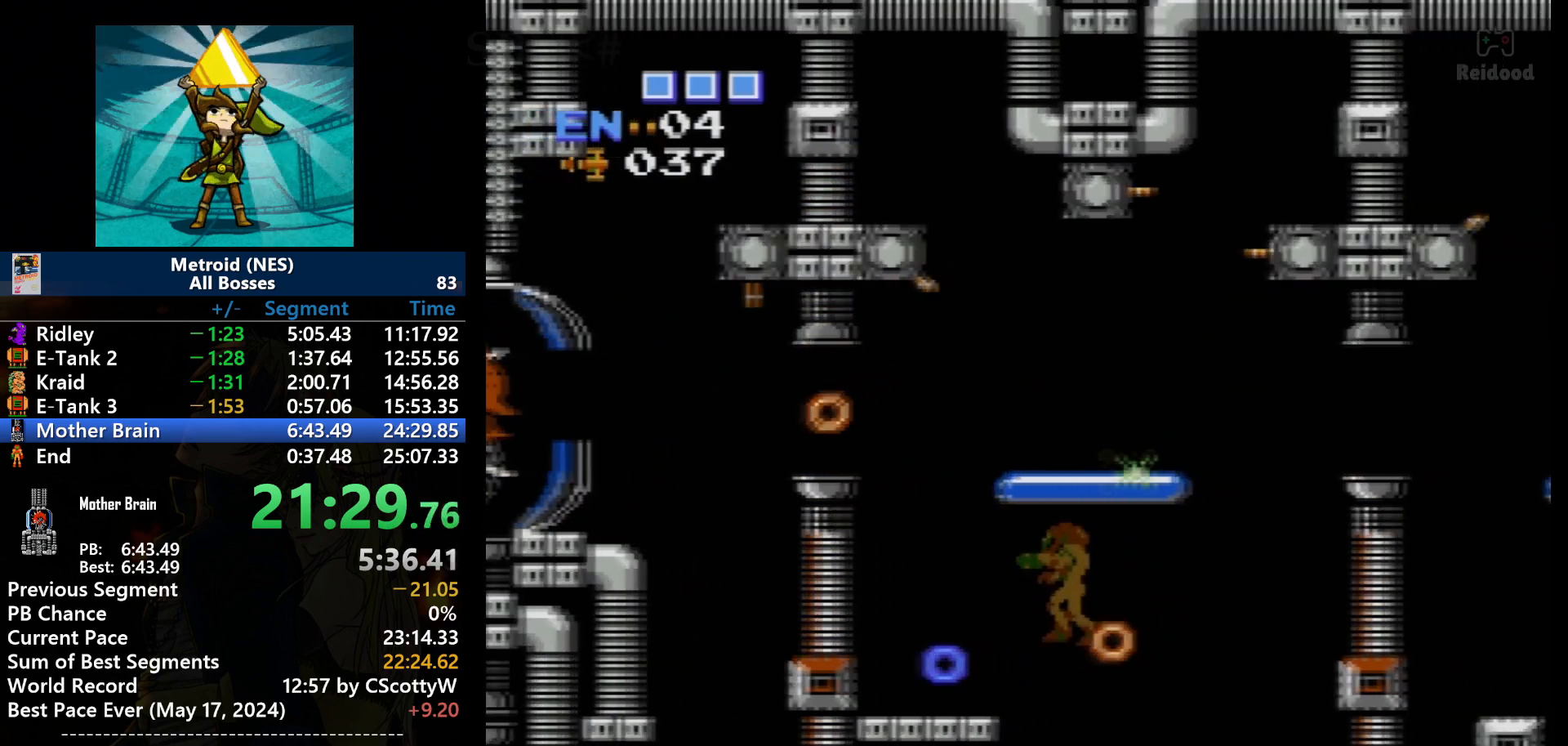
{"buttons": ["DPAD_LEFT"], "events": [[33, "B", "down"], [67, "B", "up"], [334, "DPAD_LEFT", "down"]]}
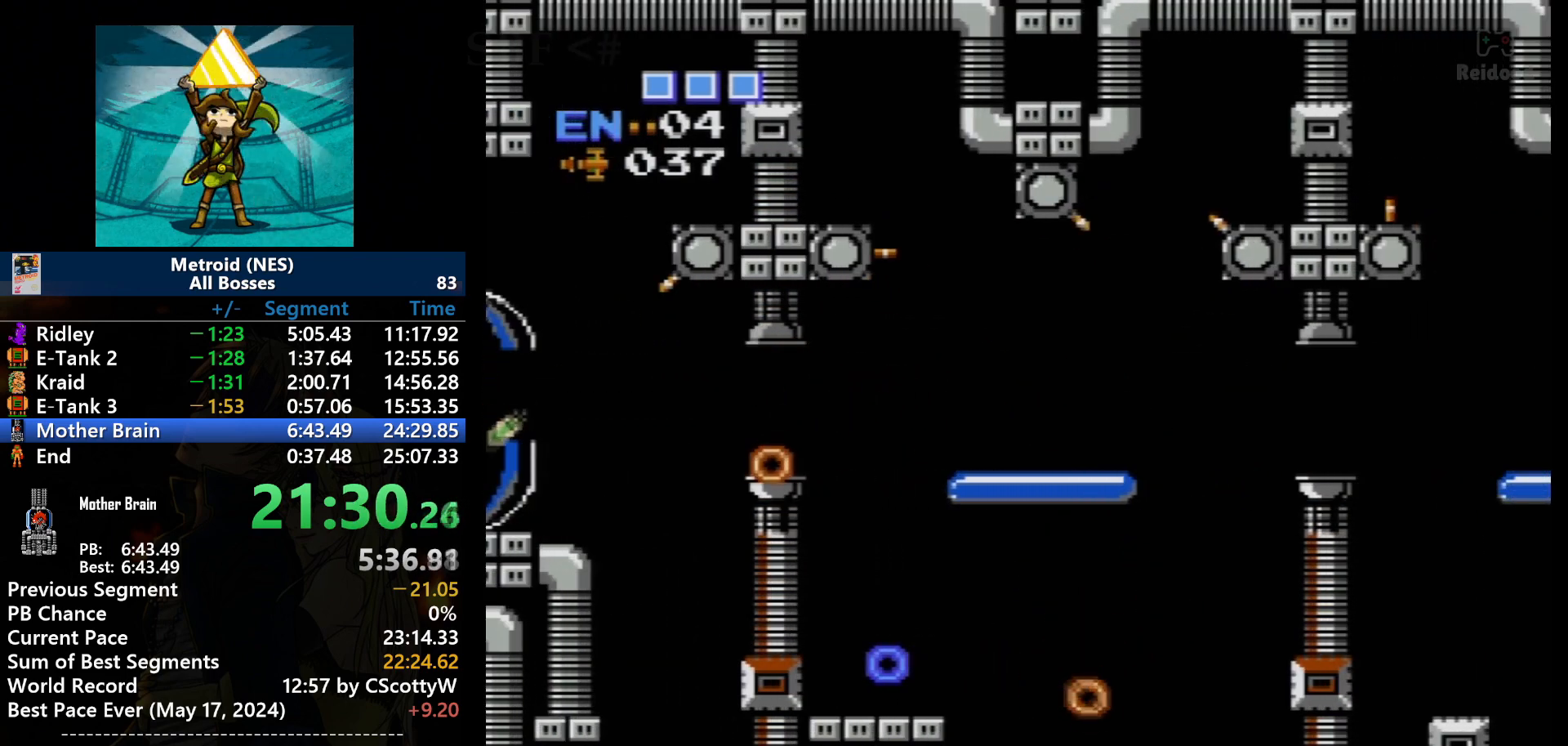
{"buttons": ["A", "DPAD_UP"], "events": [[200, "DPAD_UP", "down"], [267, "DPAD_LEFT", "up"], [333, "A", "down"]]}
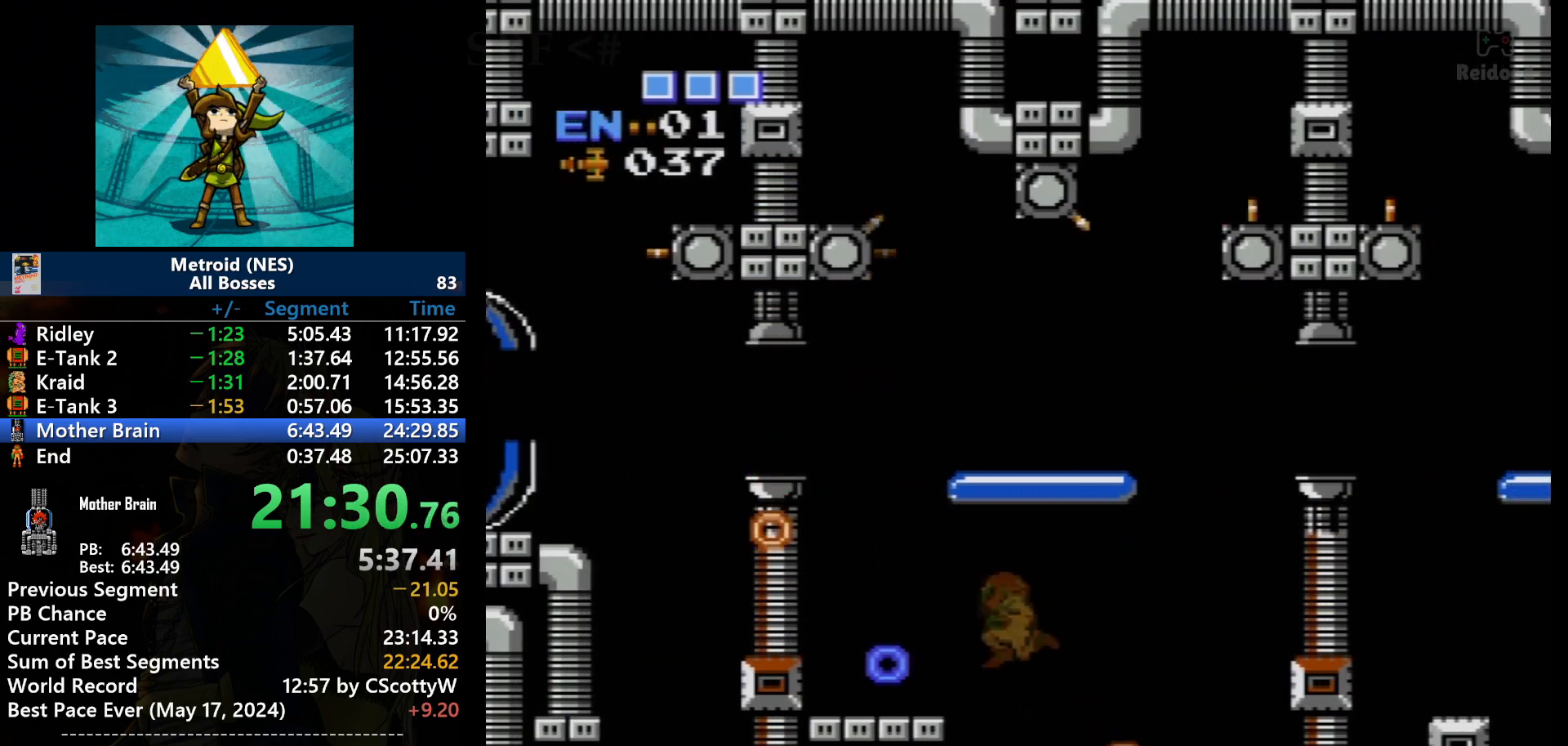
{"buttons": [], "events": [[200, "DPAD_LEFT", "down"], [267, "DPAD_UP", "up"], [367, "A", "up"], [501, "DPAD_LEFT", "up"]]}
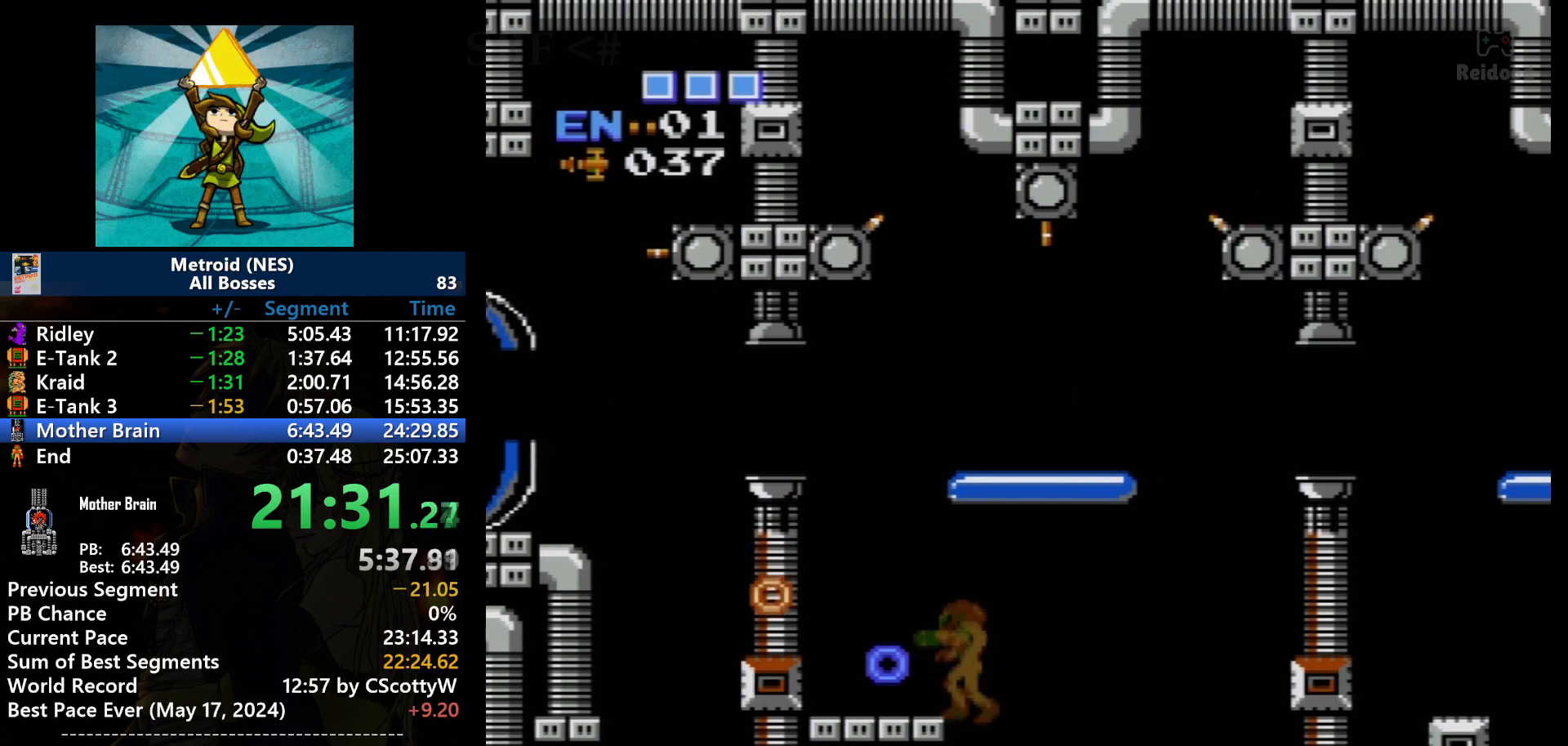
{"buttons": ["A", "DPAD_LEFT"], "events": [[400, "A", "down"], [433, "DPAD_LEFT", "down"]]}
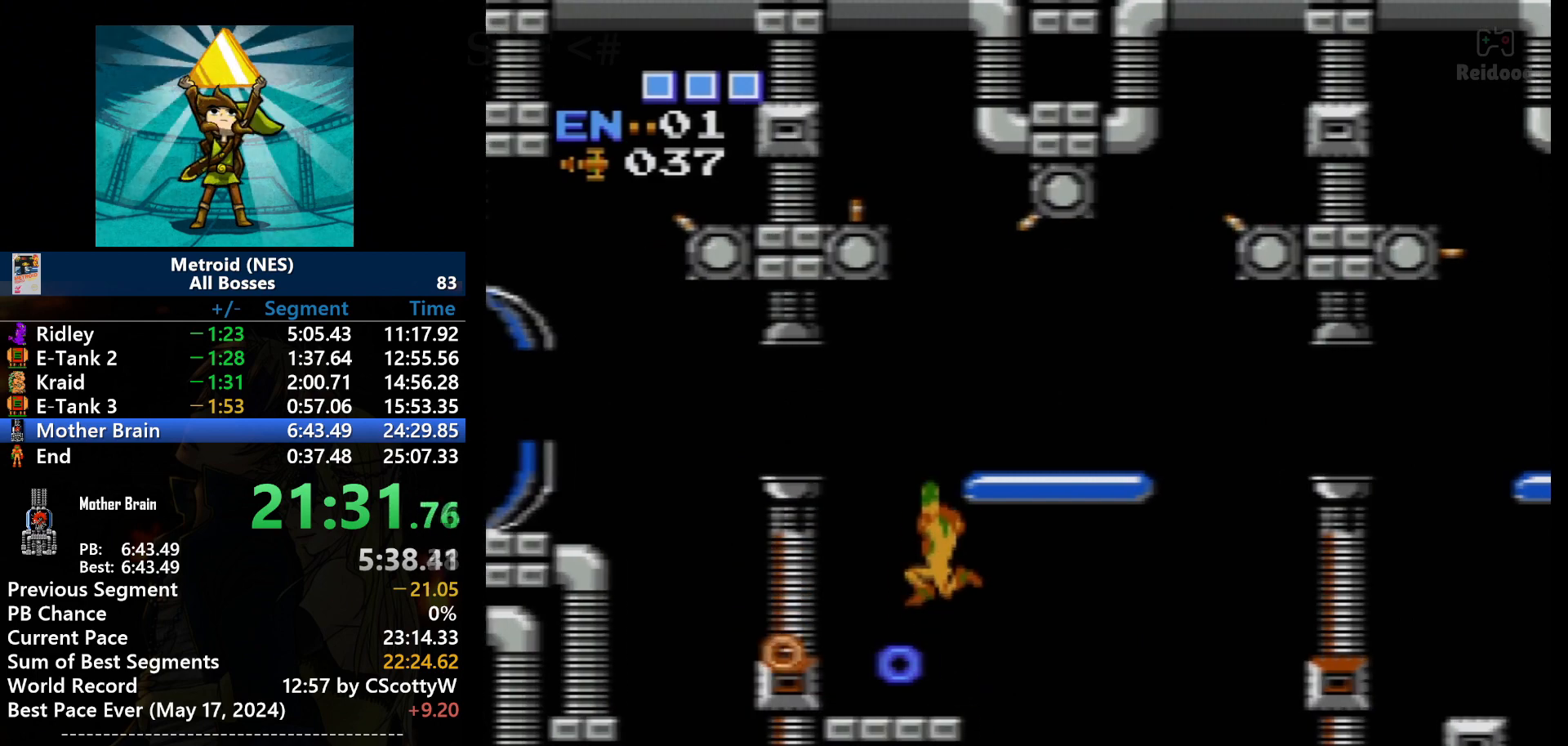
{"buttons": [], "events": [[67, "DPAD_LEFT", "up"], [100, "DPAD_UP", "down"], [134, "A", "up"], [167, "DPAD_LEFT", "down"], [167, "DPAD_UP", "up"], [434, "DPAD_LEFT", "up"]]}
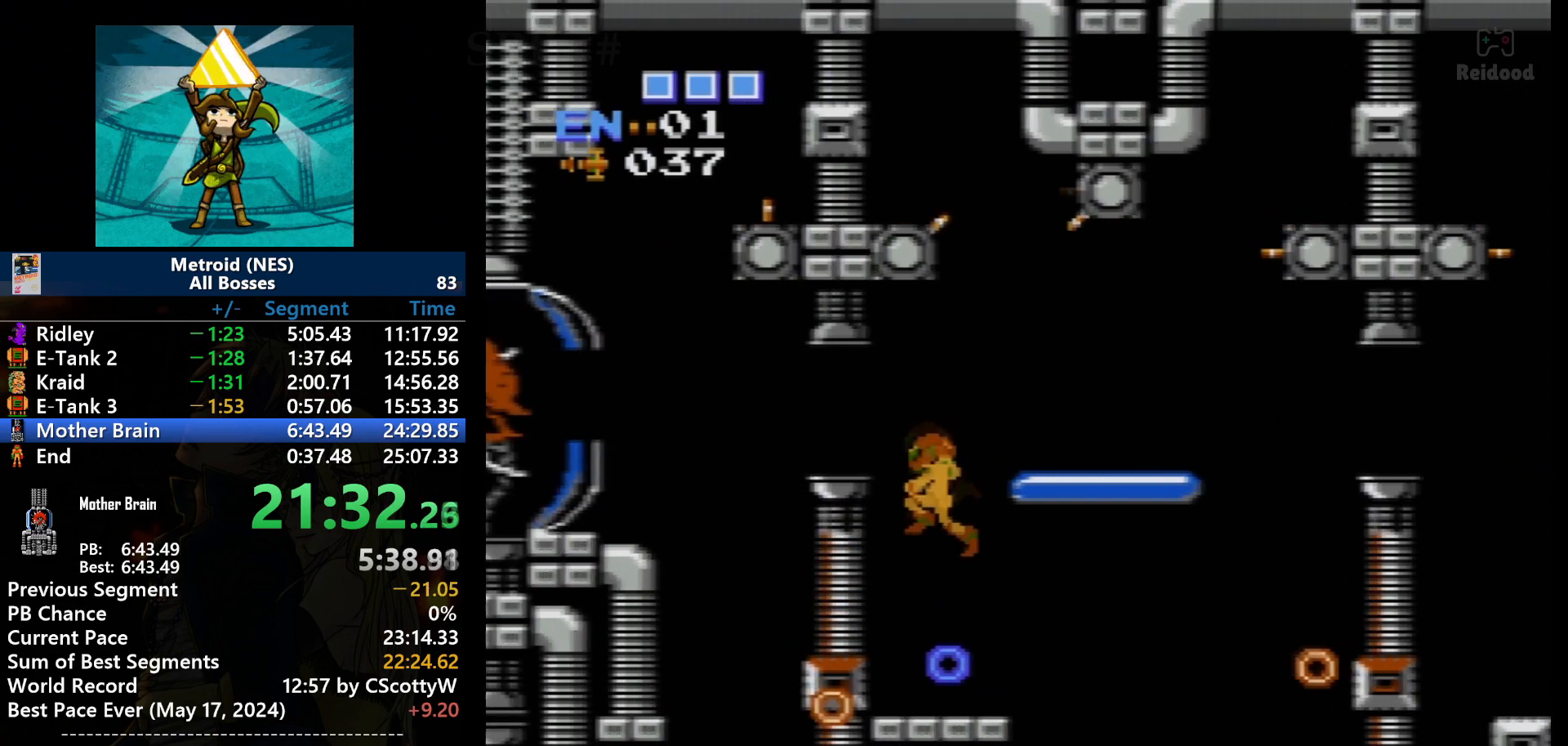
{"buttons": ["DPAD_LEFT"], "events": [[166, "A", "down"], [200, "DPAD_LEFT", "down"], [433, "A", "up"]]}
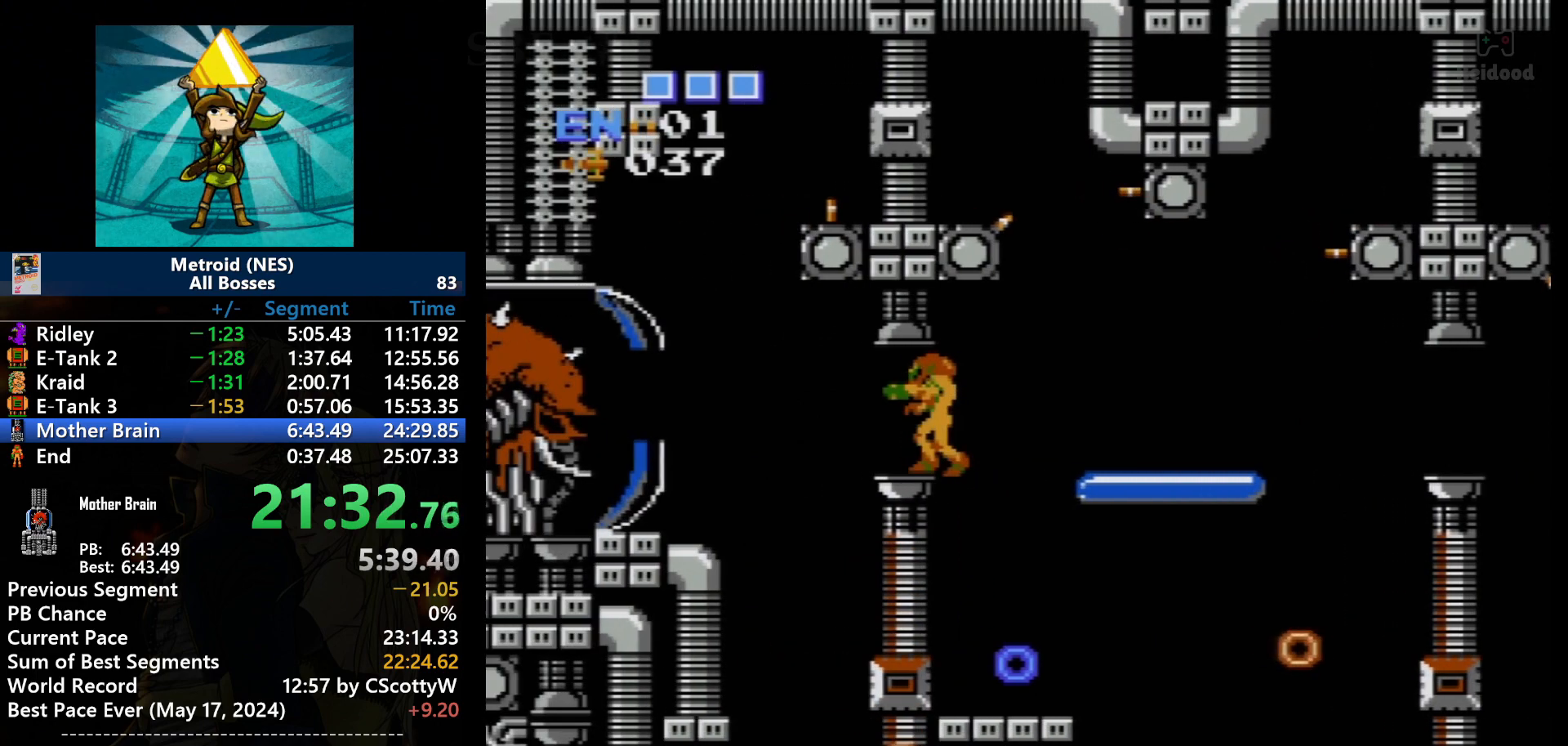
{"buttons": ["DPAD_RIGHT"], "events": [[134, "DPAD_LEFT", "up"], [434, "DPAD_RIGHT", "down"]]}
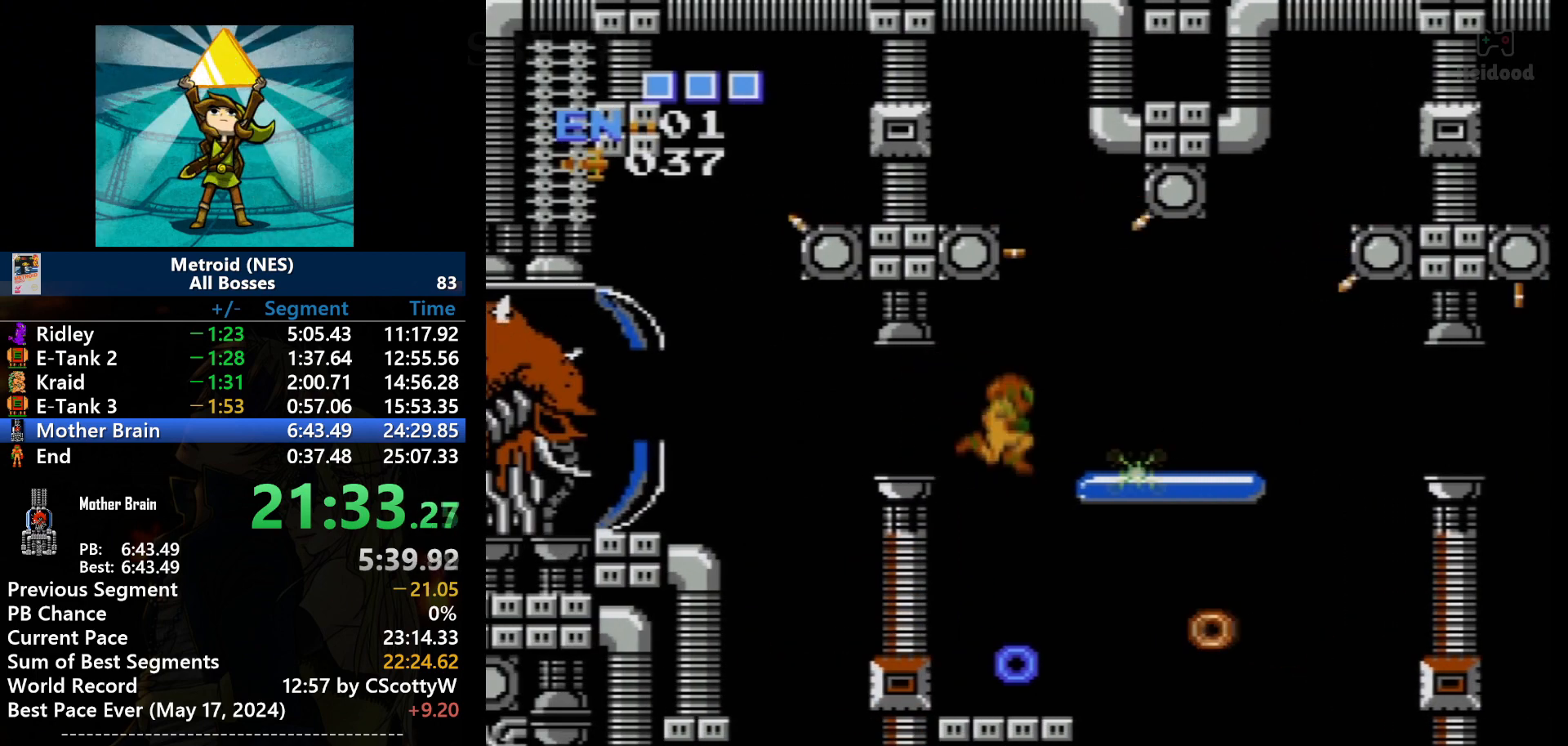
{"buttons": [], "events": [[200, "DPAD_RIGHT", "up"]]}
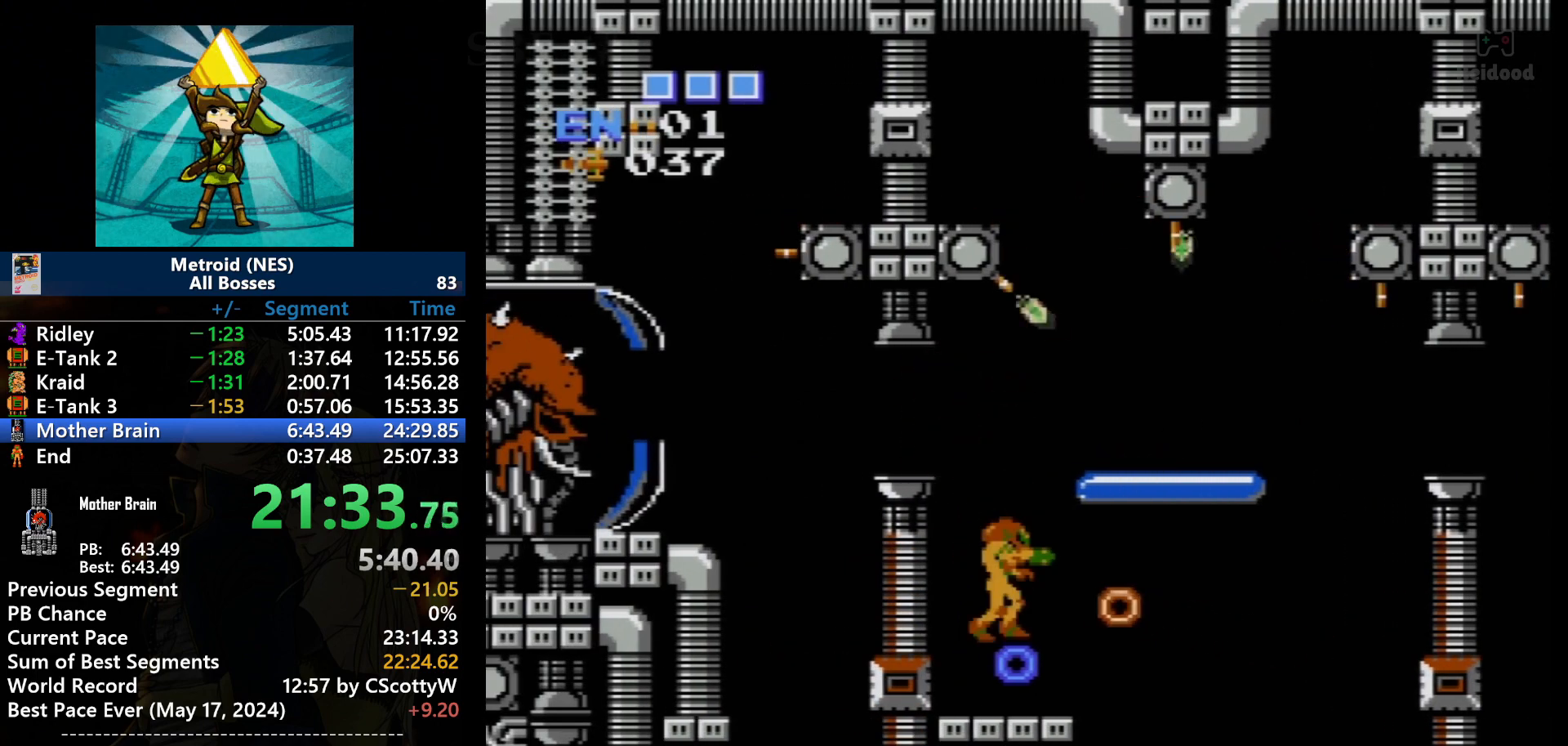
{"buttons": [], "events": []}
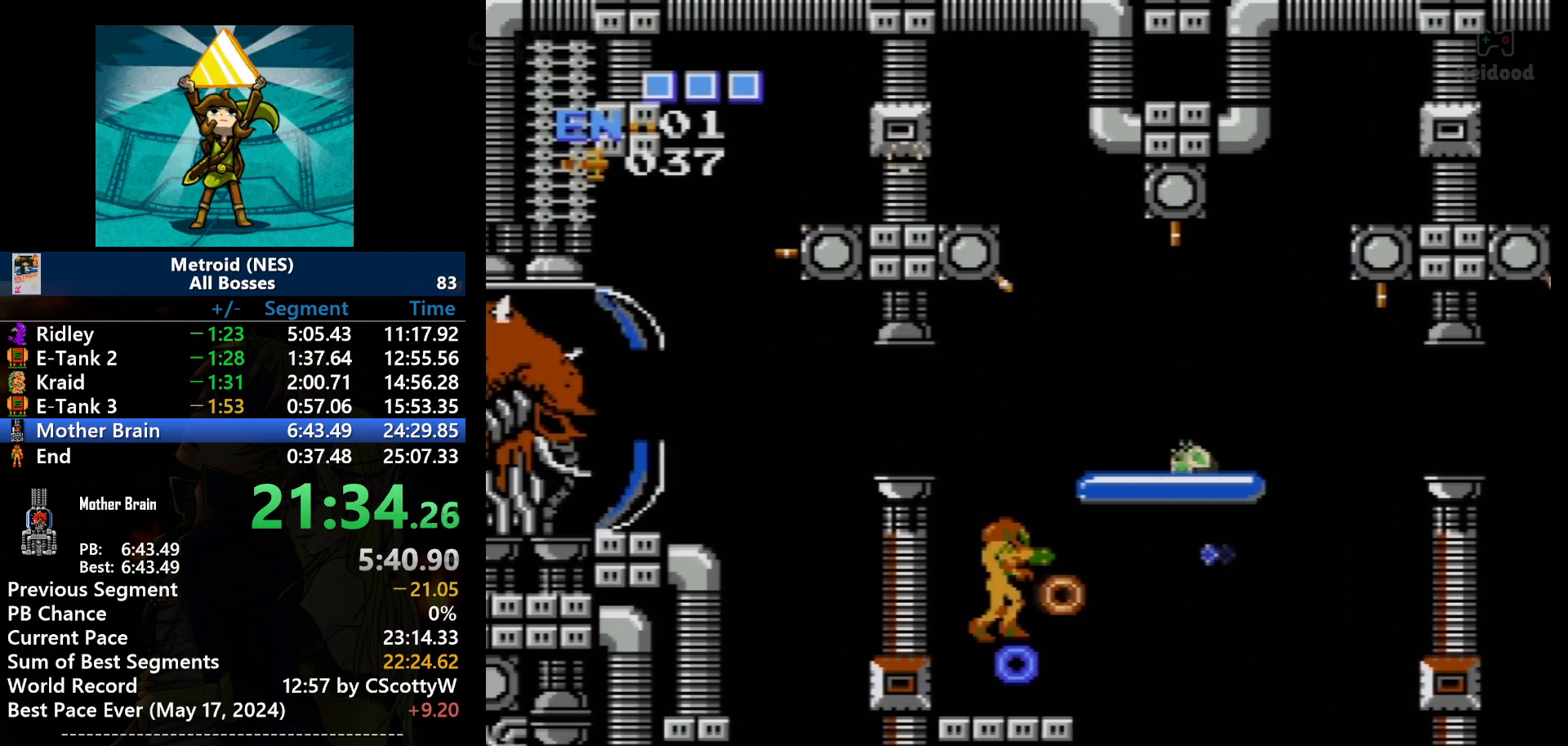
{"buttons": [], "events": [[133, "B", "down"], [267, "B", "up"], [467, "B", "down"], [500, "B", "up"]]}
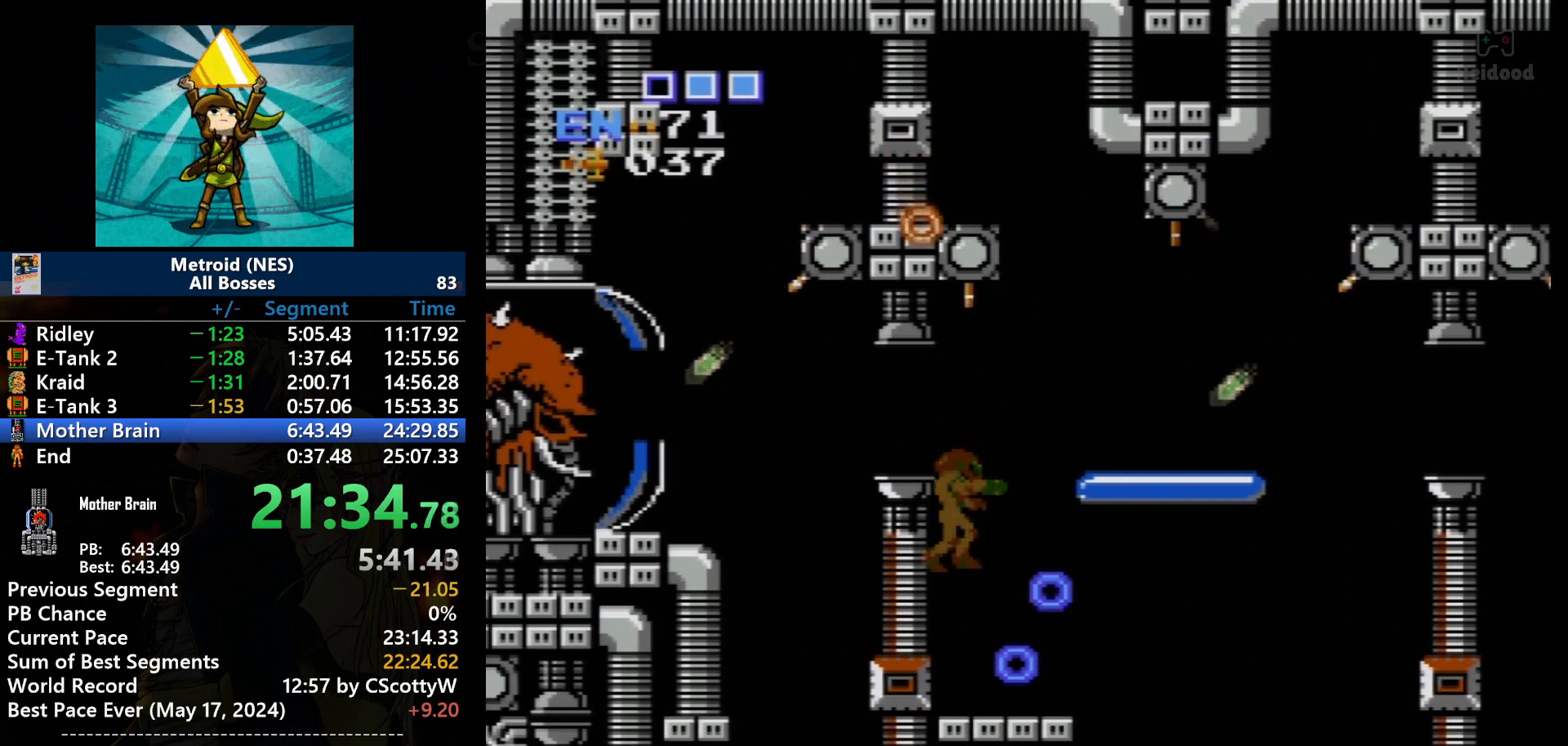
{"buttons": [], "events": []}
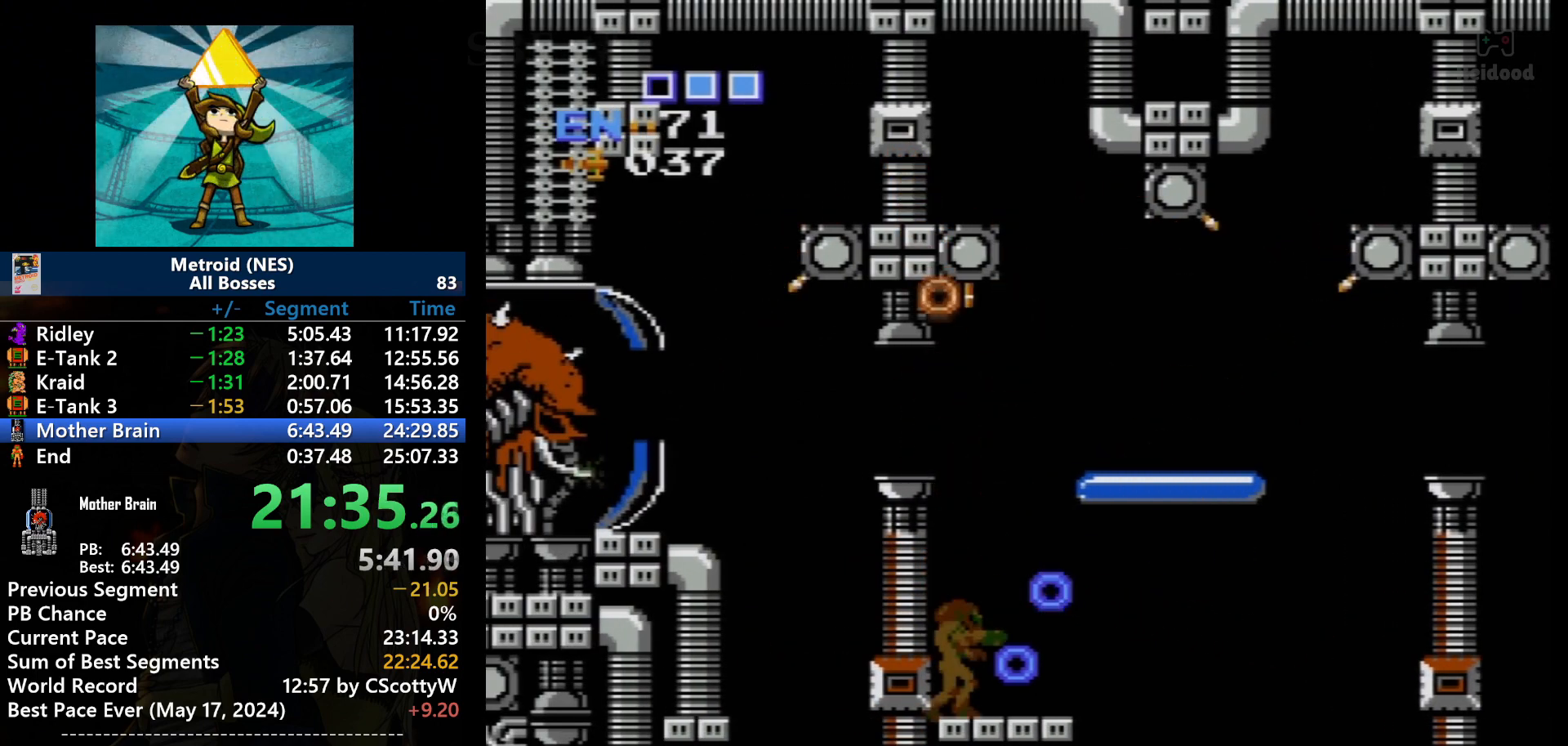
{"buttons": ["DPAD_UP"], "events": [[500, "DPAD_UP", "down"]]}
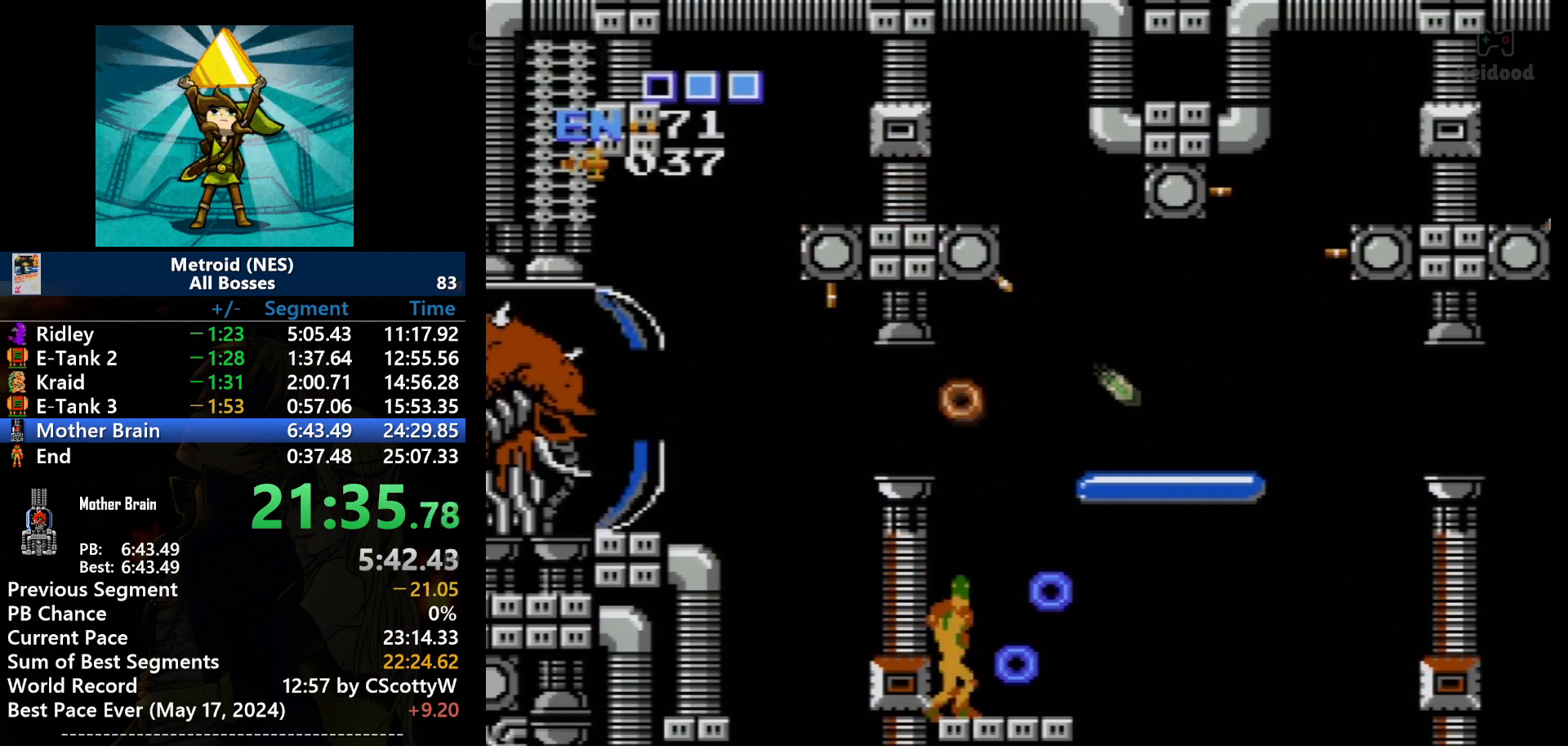
{"buttons": ["B", "DPAD_UP"], "events": [[434, "B", "down"]]}
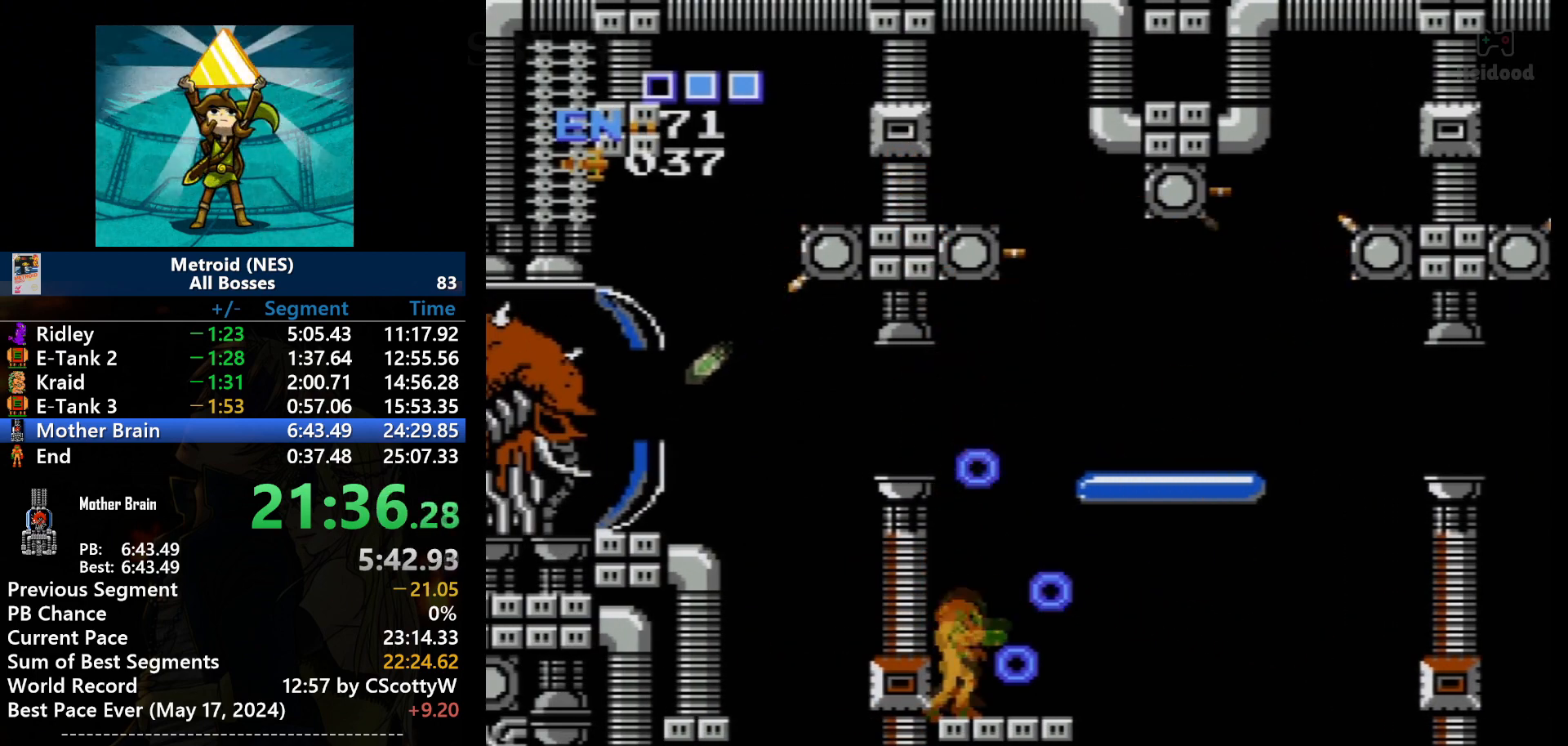
{"buttons": ["DPAD_RIGHT"], "events": [[66, "B", "up"], [133, "DPAD_UP", "up"], [333, "A", "down"], [333, "DPAD_RIGHT", "down"], [467, "A", "up"]]}
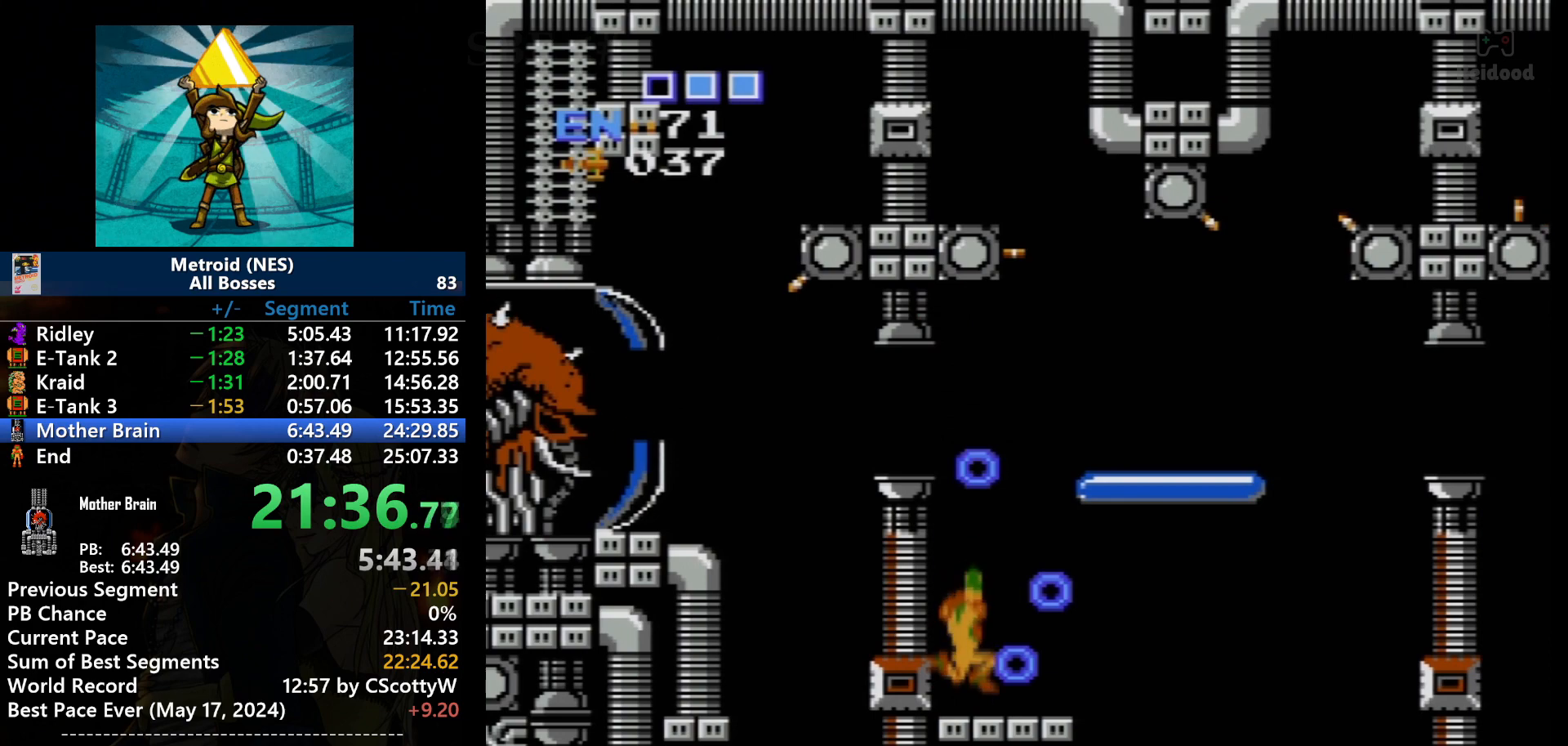
{"buttons": ["DPAD_DOWN"], "events": [[67, "DPAD_RIGHT", "up"], [134, "DPAD_RIGHT", "down"], [167, "DPAD_RIGHT", "up"], [367, "DPAD_DOWN", "down"]]}
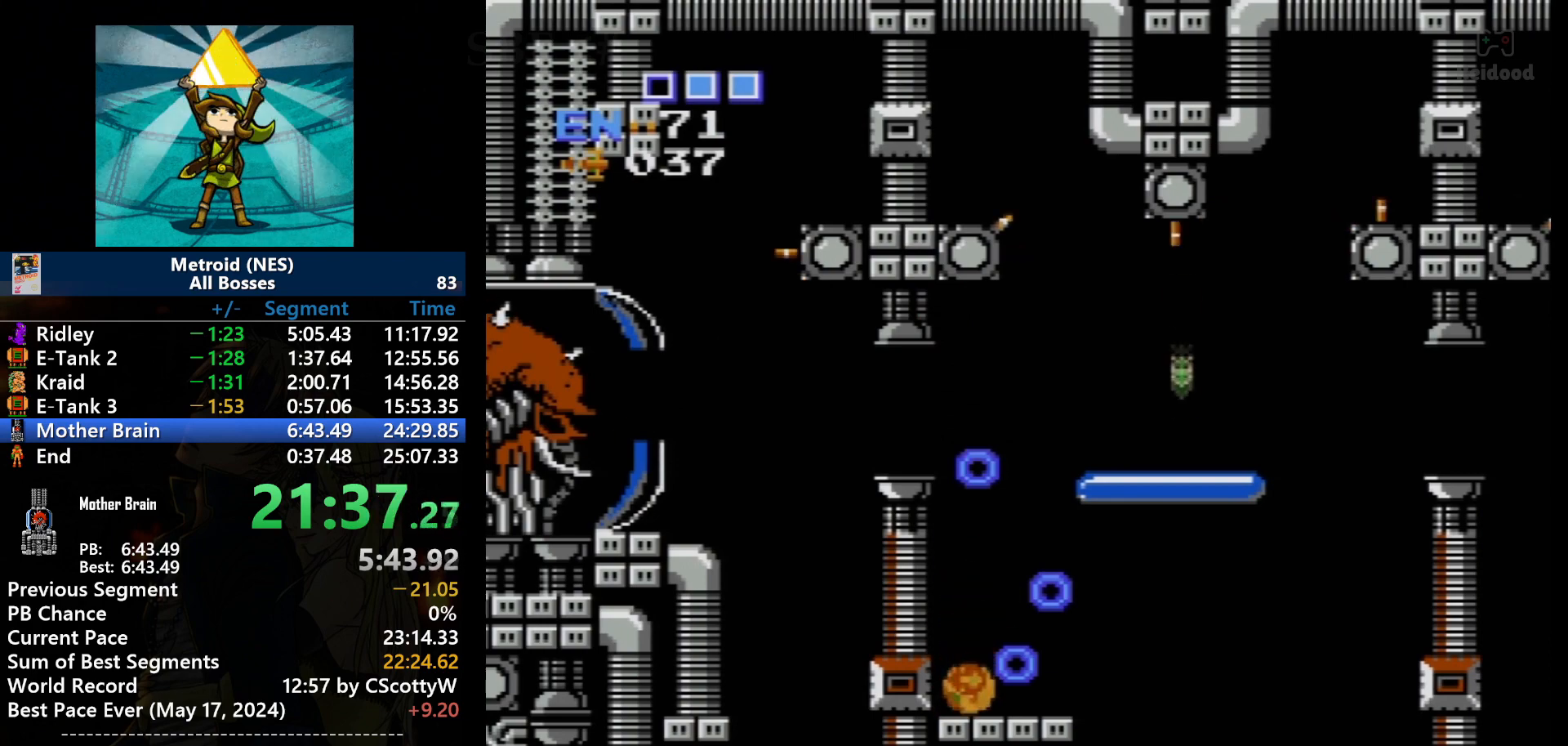
{"buttons": [], "events": [[33, "DPAD_DOWN", "up"], [100, "B", "down"], [166, "B", "up"]]}
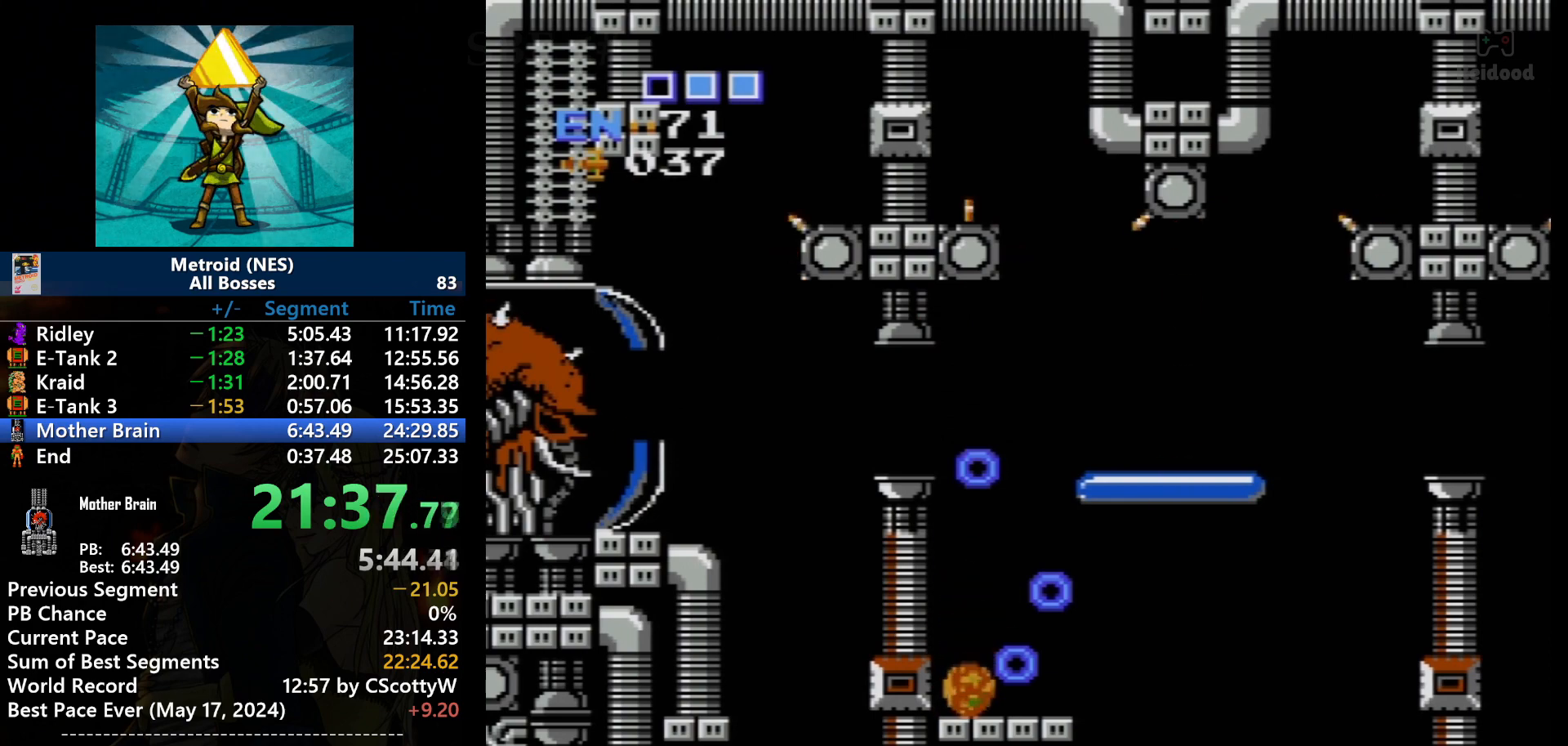
{"buttons": ["B"], "events": [[33, "B", "down"]]}
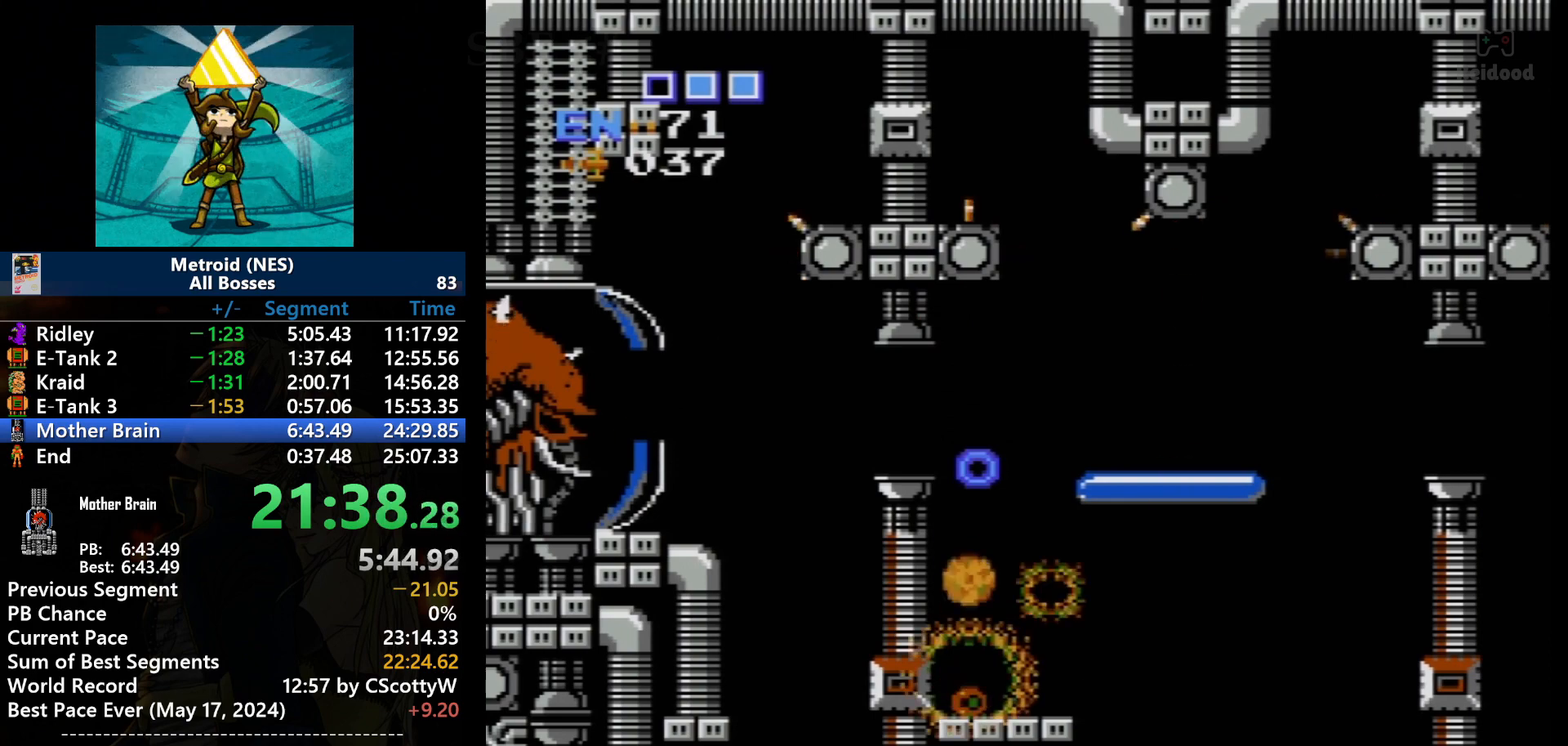
{"buttons": ["DPAD_UP"], "events": [[133, "B", "up"], [400, "DPAD_UP", "down"]]}
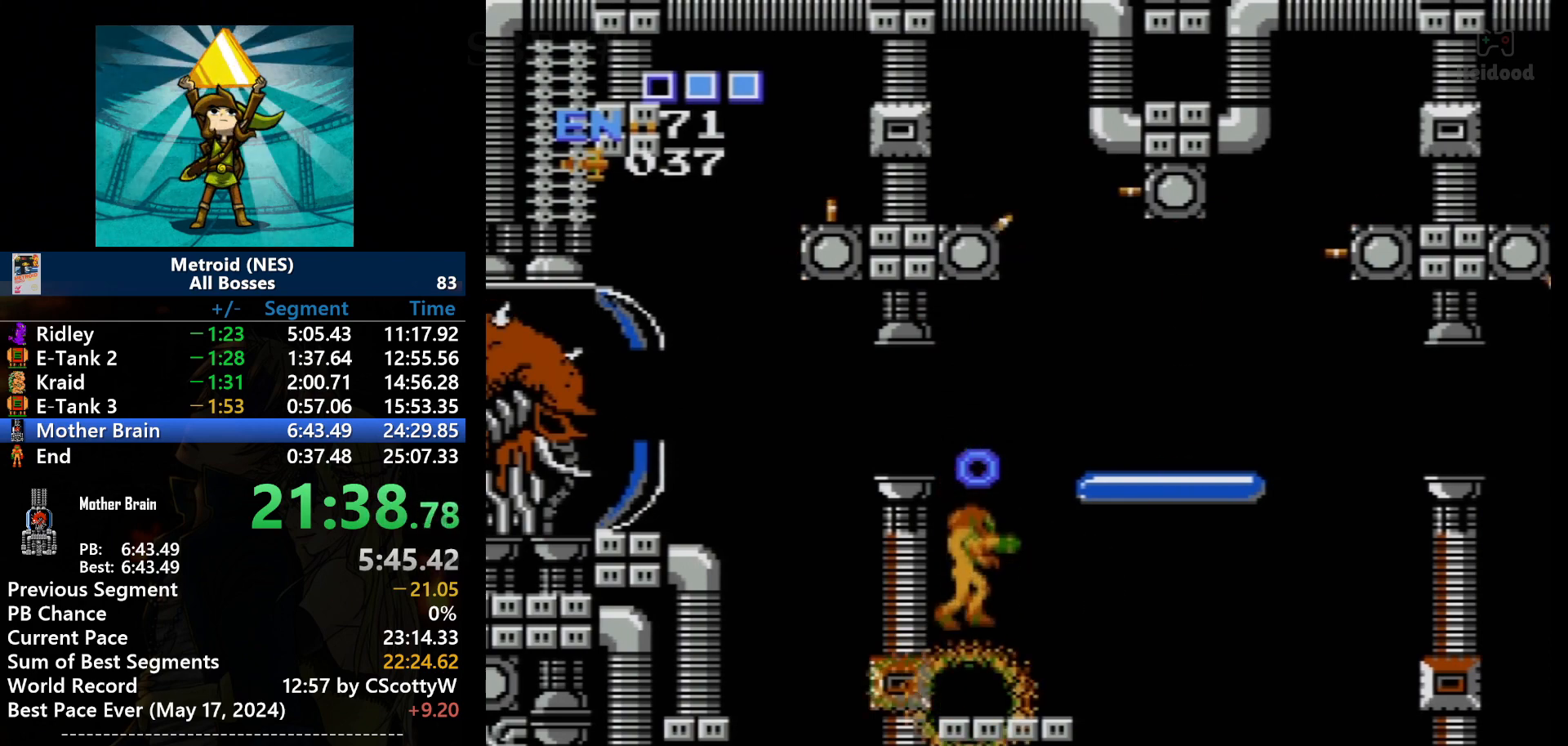
{"buttons": ["DPAD_UP", "DPAD_RIGHT"], "events": [[33, "DPAD_UP", "up"], [300, "DPAD_UP", "down"], [501, "DPAD_RIGHT", "down"]]}
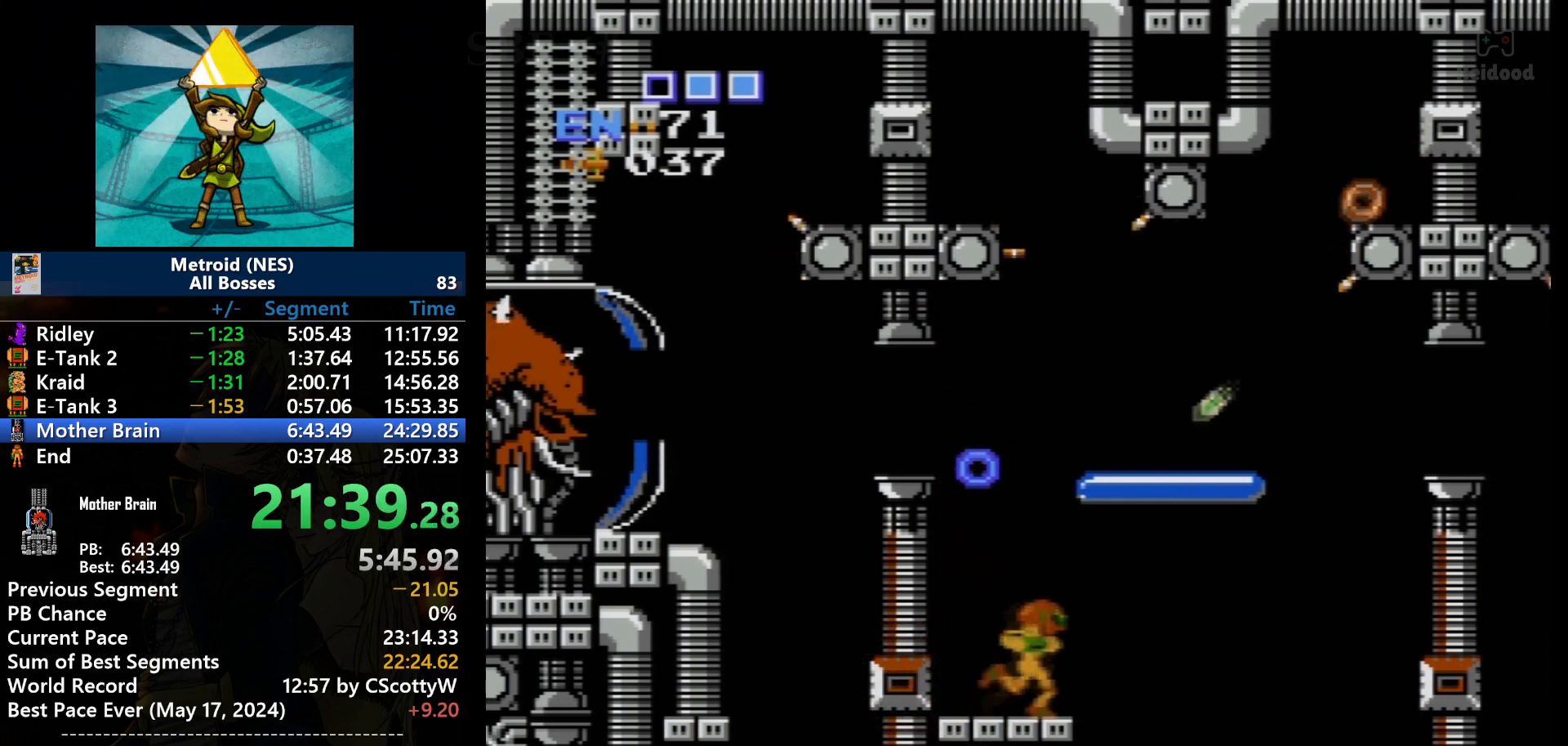
{"buttons": ["DPAD_LEFT"], "events": [[66, "DPAD_UP", "up"], [367, "DPAD_RIGHT", "up"], [467, "DPAD_LEFT", "down"]]}
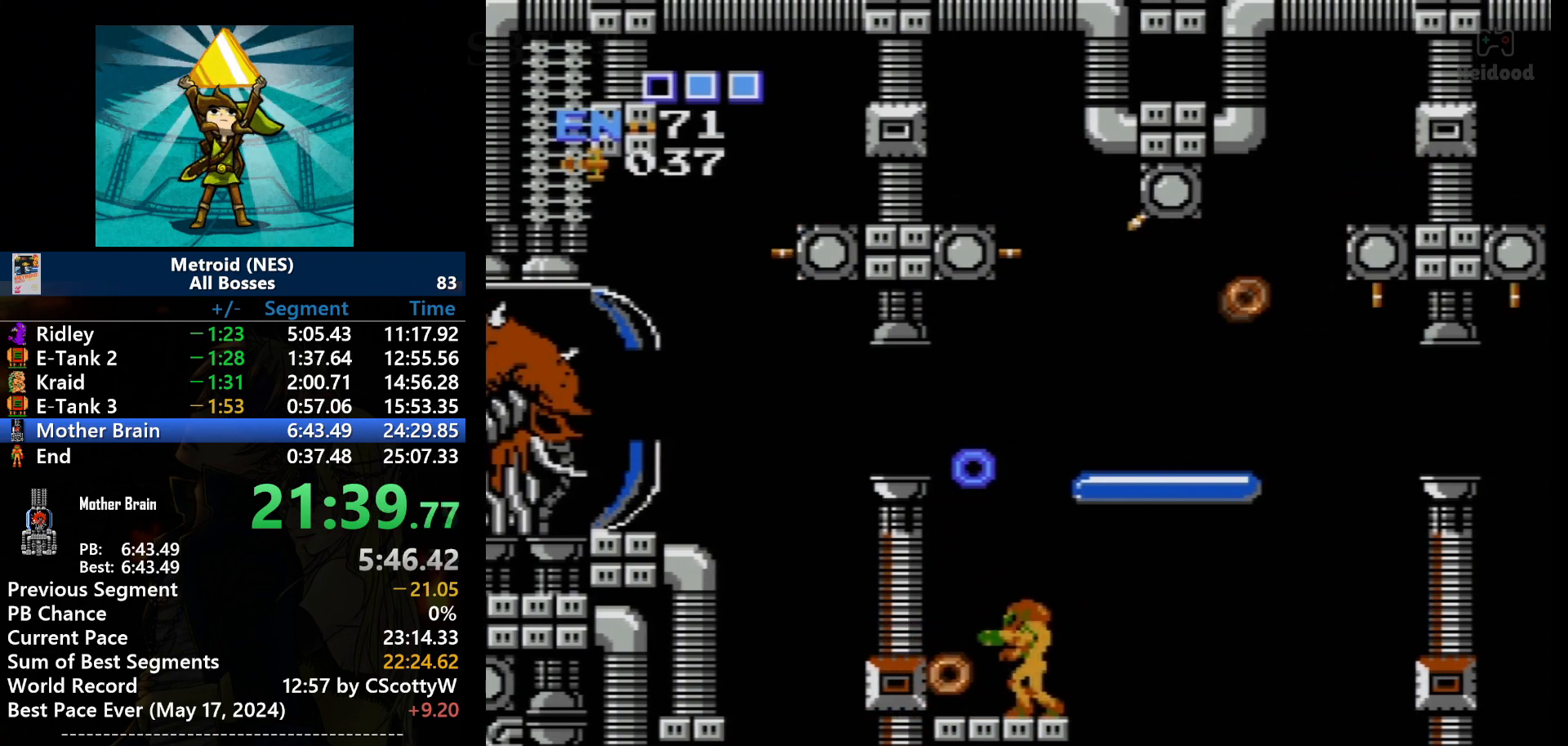
{"buttons": ["A"], "events": [[200, "DPAD_LEFT", "up"], [367, "A", "down"]]}
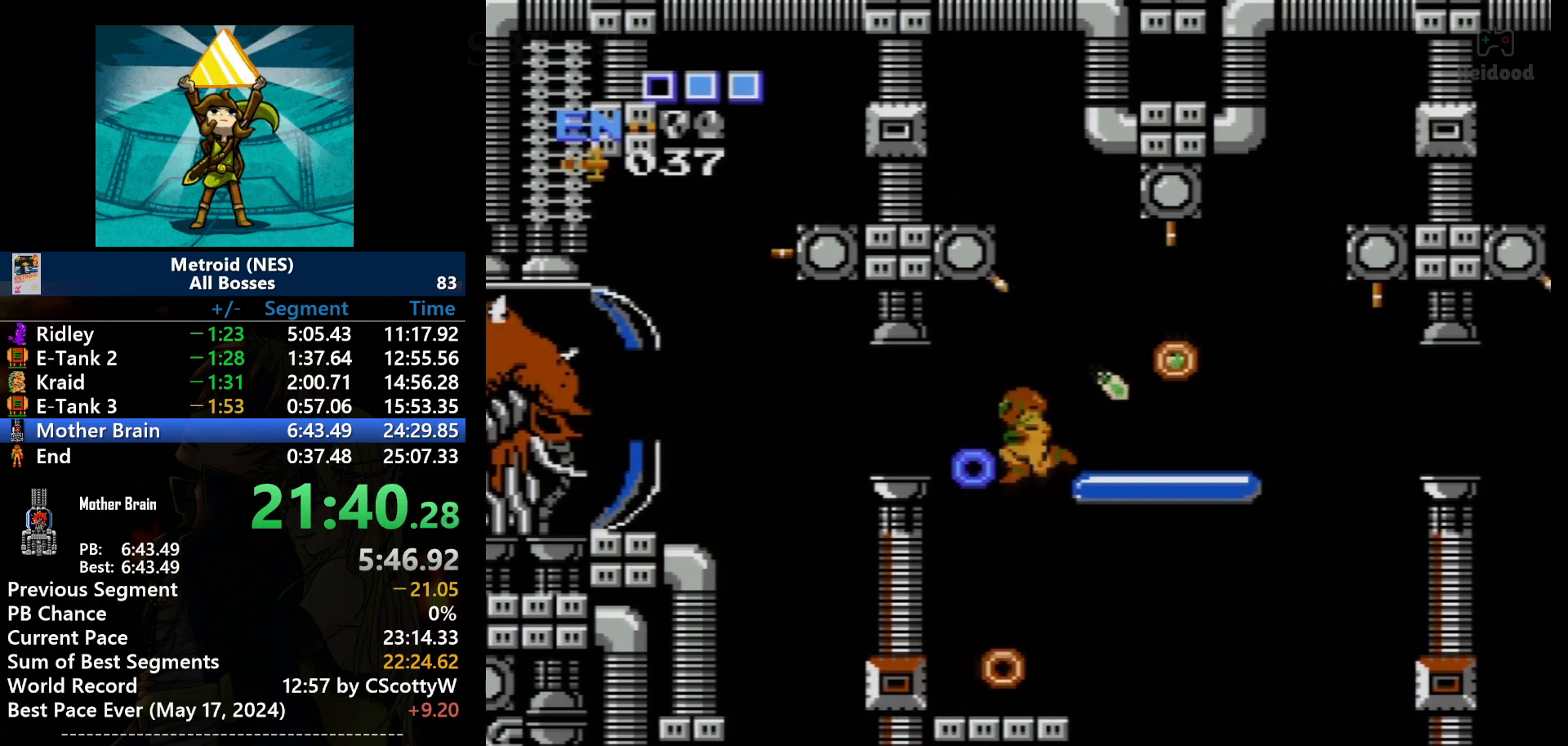
{"buttons": ["A"], "events": []}
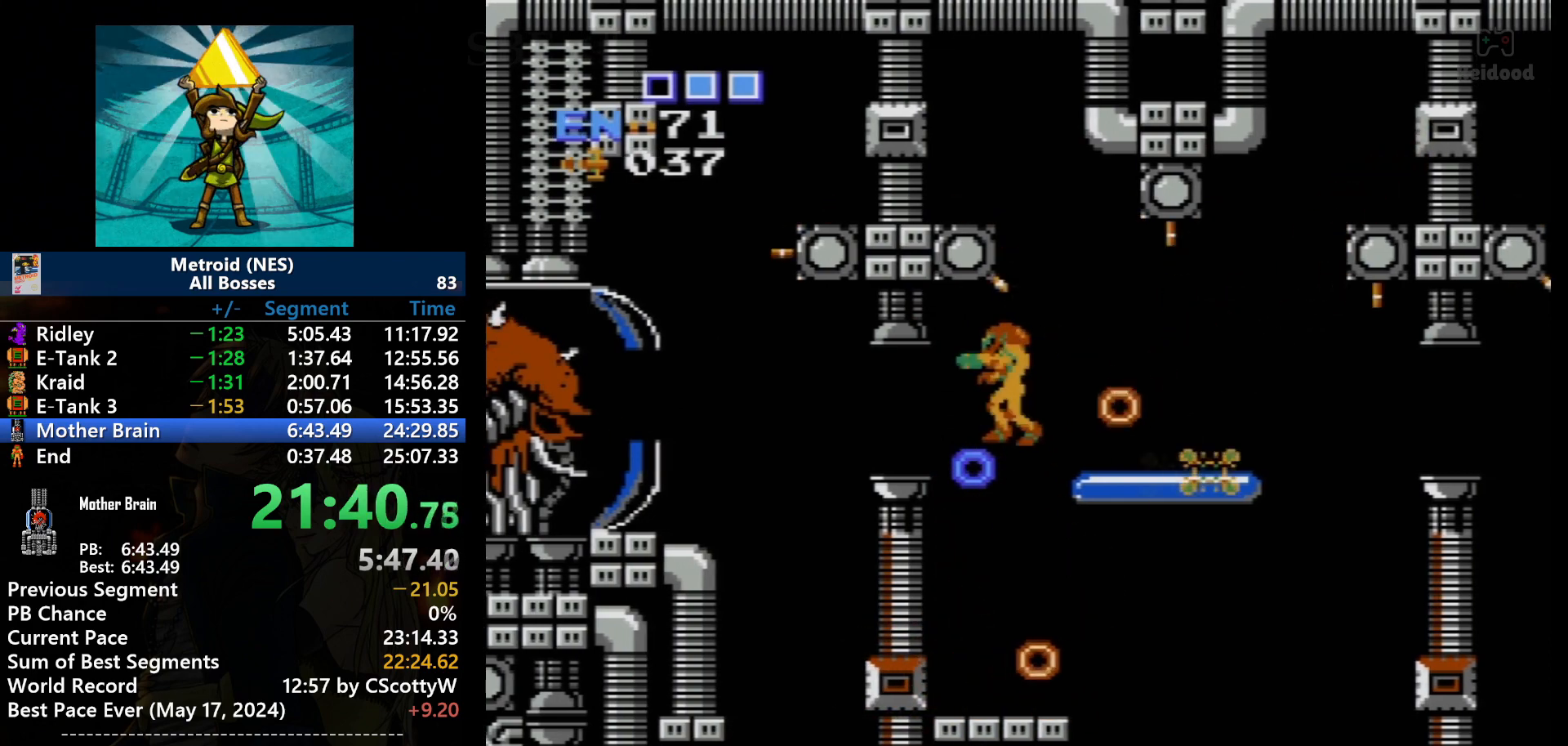
{"buttons": ["DPAD_LEFT", "SELECT"], "events": [[67, "DPAD_LEFT", "down"], [334, "A", "up"], [467, "SELECT", "down"]]}
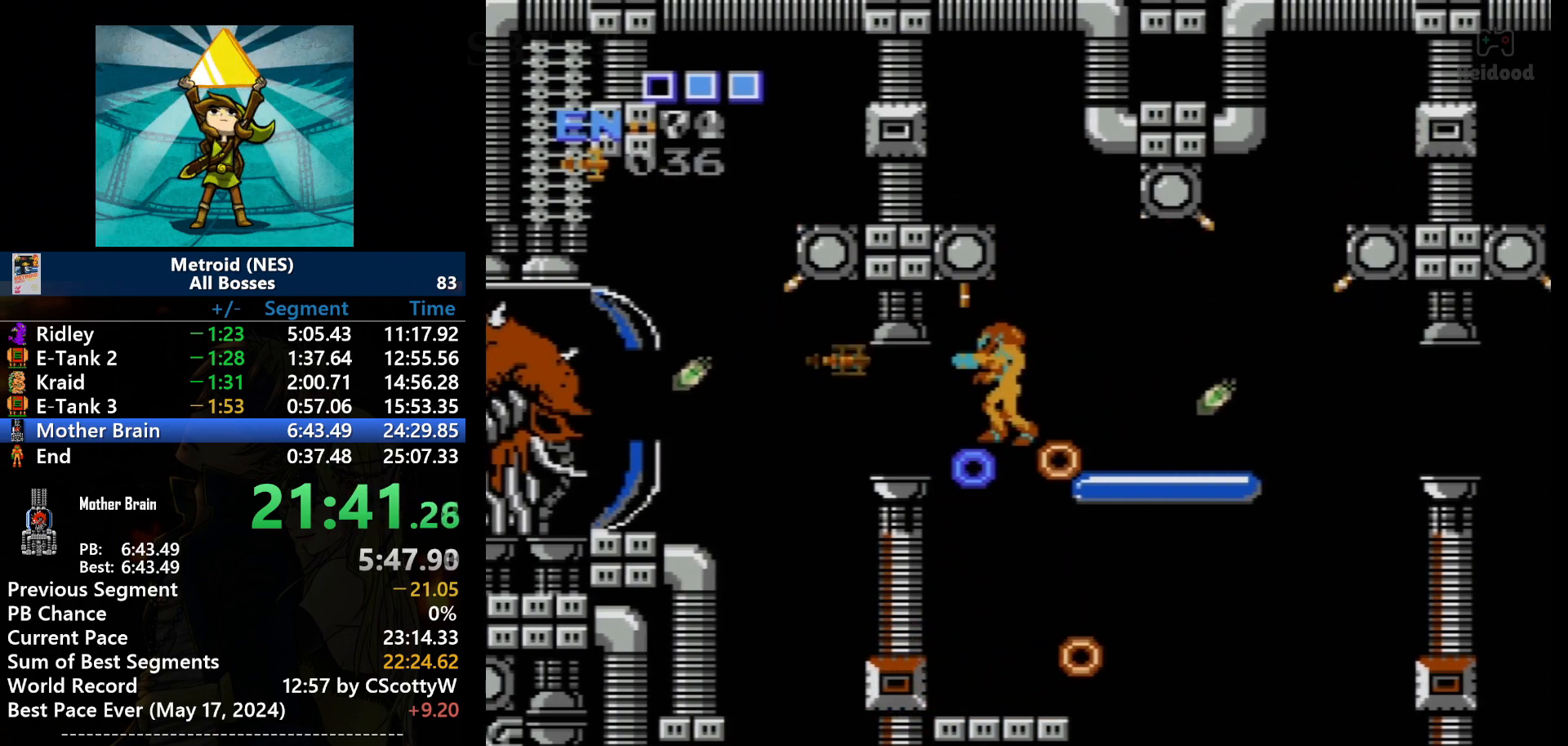
{"buttons": [], "events": [[100, "DPAD_LEFT", "up"], [133, "DPAD_LEFT", "down"], [166, "SELECT", "up"], [200, "B", "down"], [267, "DPAD_LEFT", "up"], [433, "B", "up"]]}
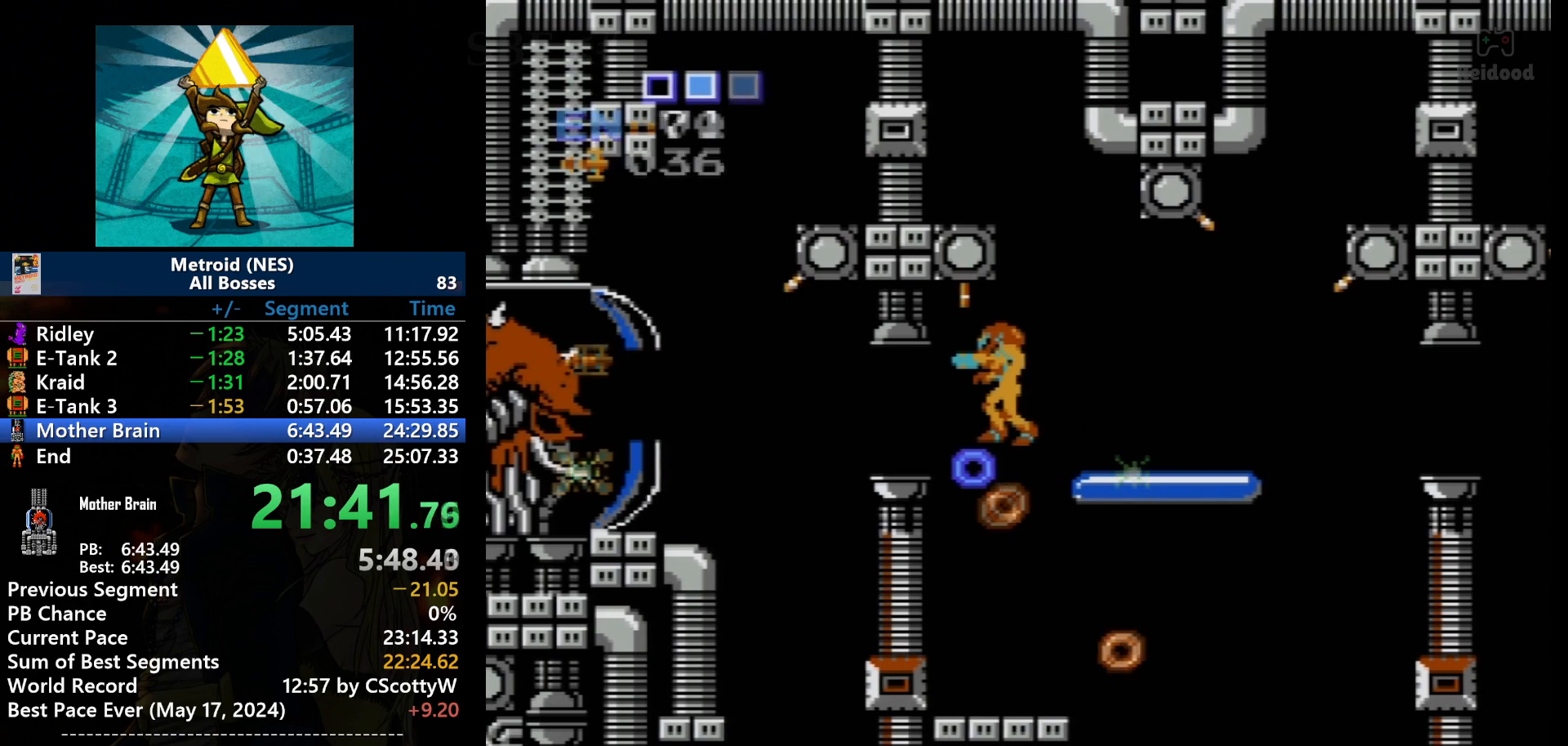
{"buttons": ["B", "DPAD_LEFT"], "events": [[367, "DPAD_LEFT", "down"], [434, "B", "down"]]}